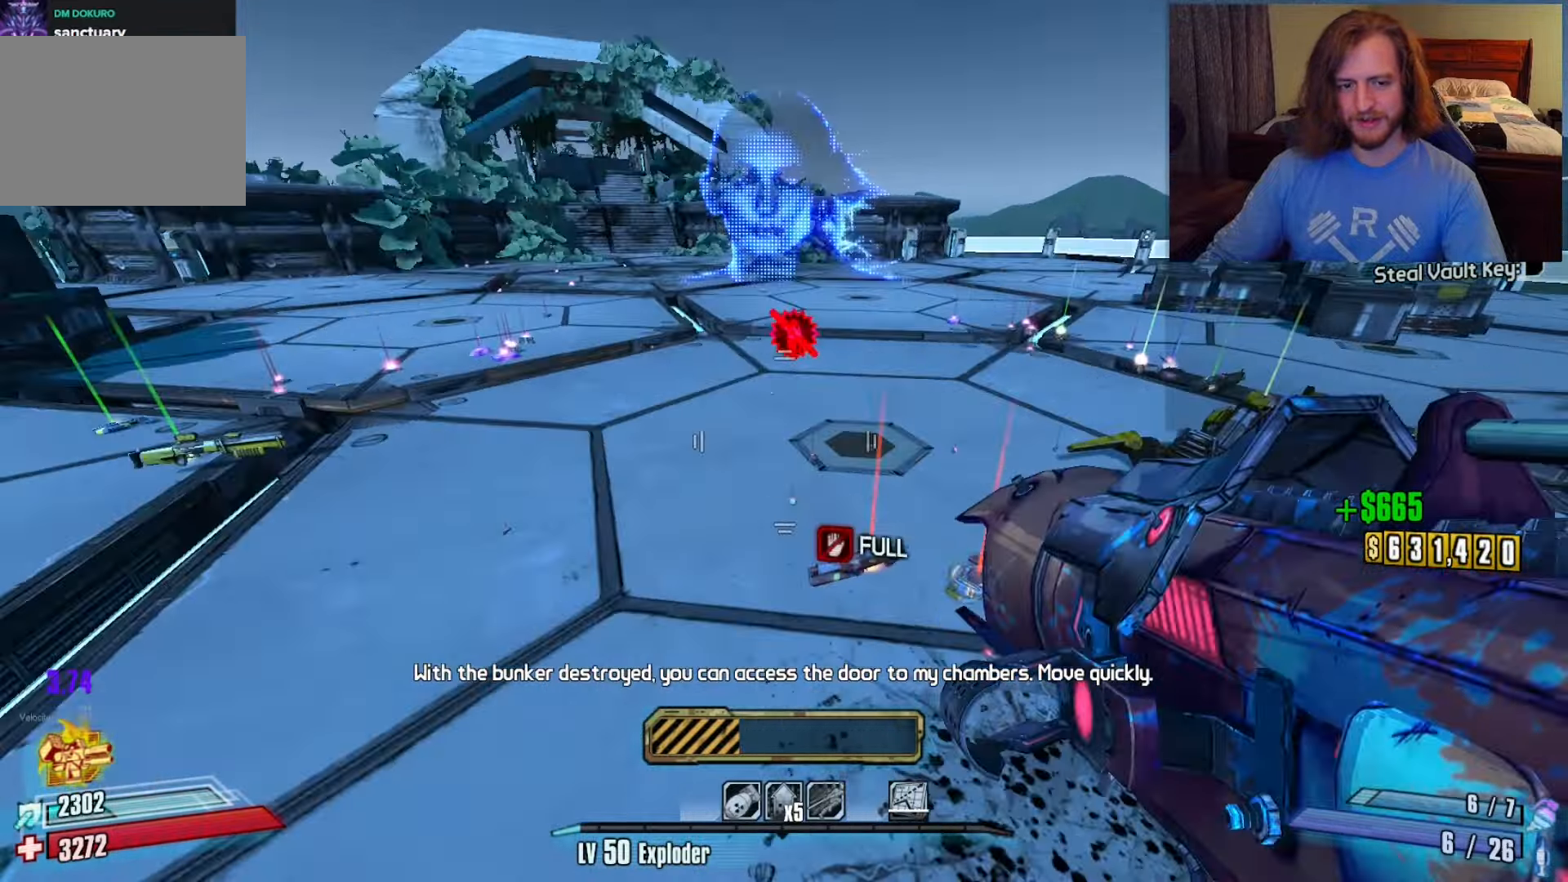
Gameplay with keyboard and mouse; each line is a JSON object with the keys and mouse buttons held at the frame after it. "events" lists presses ("down") and releases ("up") of "1", "2", "3", "4", "a", "c", "ctrl", "d", "e", "f", "q", "r", "s", "shift", "space", "v", "w", "x", "z", "mouse_left", "mouse_wheel", "mouse_right", "mouse_mb4" and "mouse_mb5" between this image and that frame as [ms after this image, input, new state], when the widget could be followed in between. "mouse_left", "mouse_wheel", "mouse_right", "mouse_mb4", "mouse_mb5" = the "left", "wheel", "right", "mb4", "mb5" buttons of the "mouse" list. No other keys are recorded. "wheel" means that the mouse wheel is clicked or scrolled. Not read: mouse_move.
{"keys": [], "mouse": [], "events": [[217, "w", "down"], [400, "w", "up"]]}
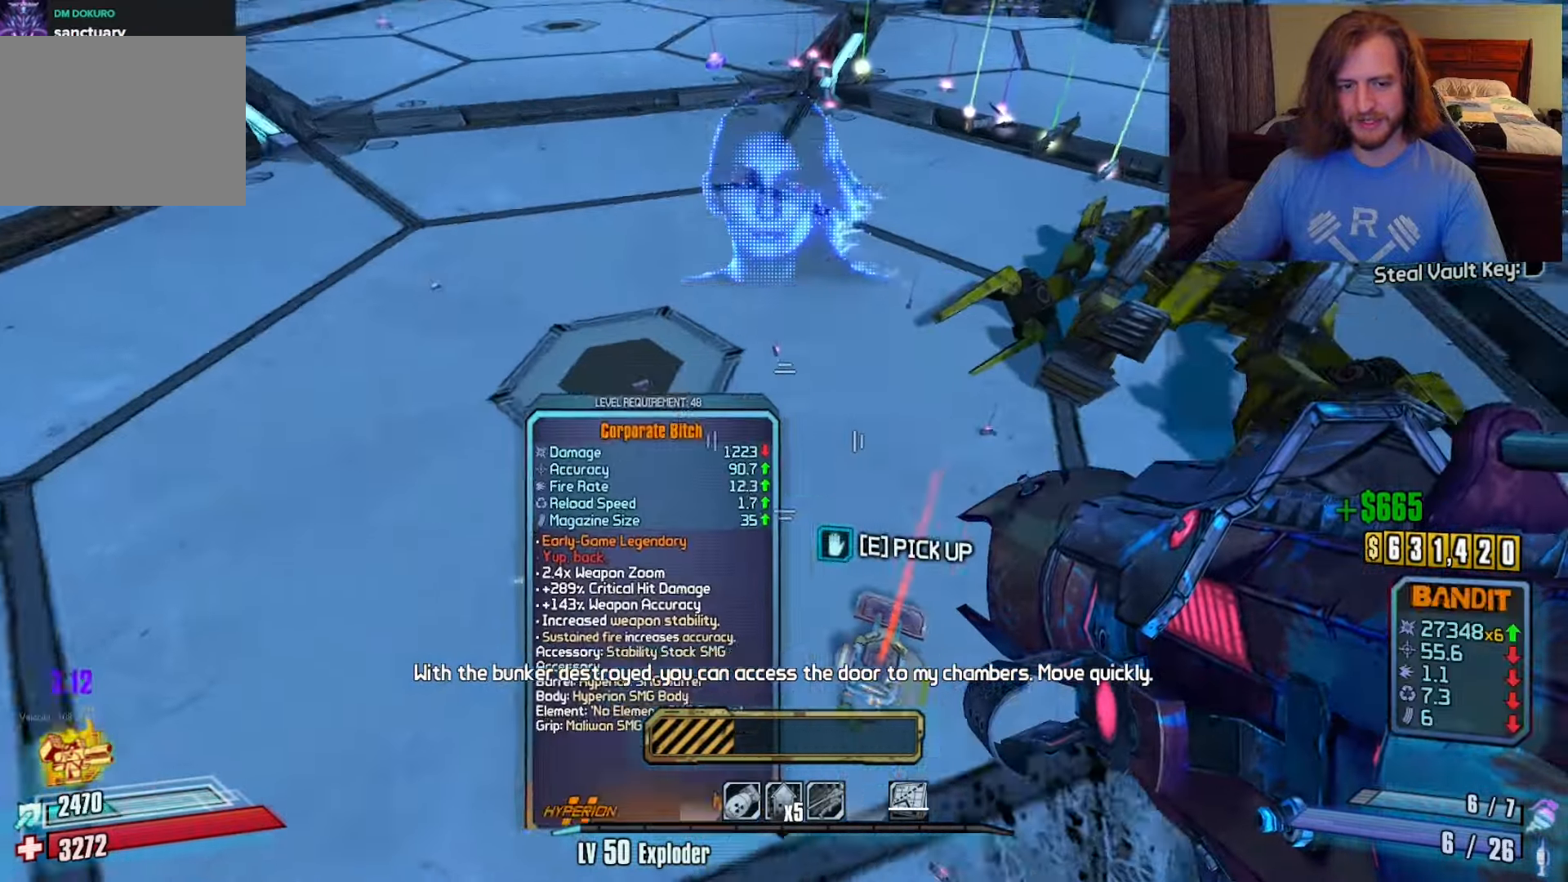
{"keys": [], "mouse": [], "events": [[383, "s", "down"], [433, "s", "up"]]}
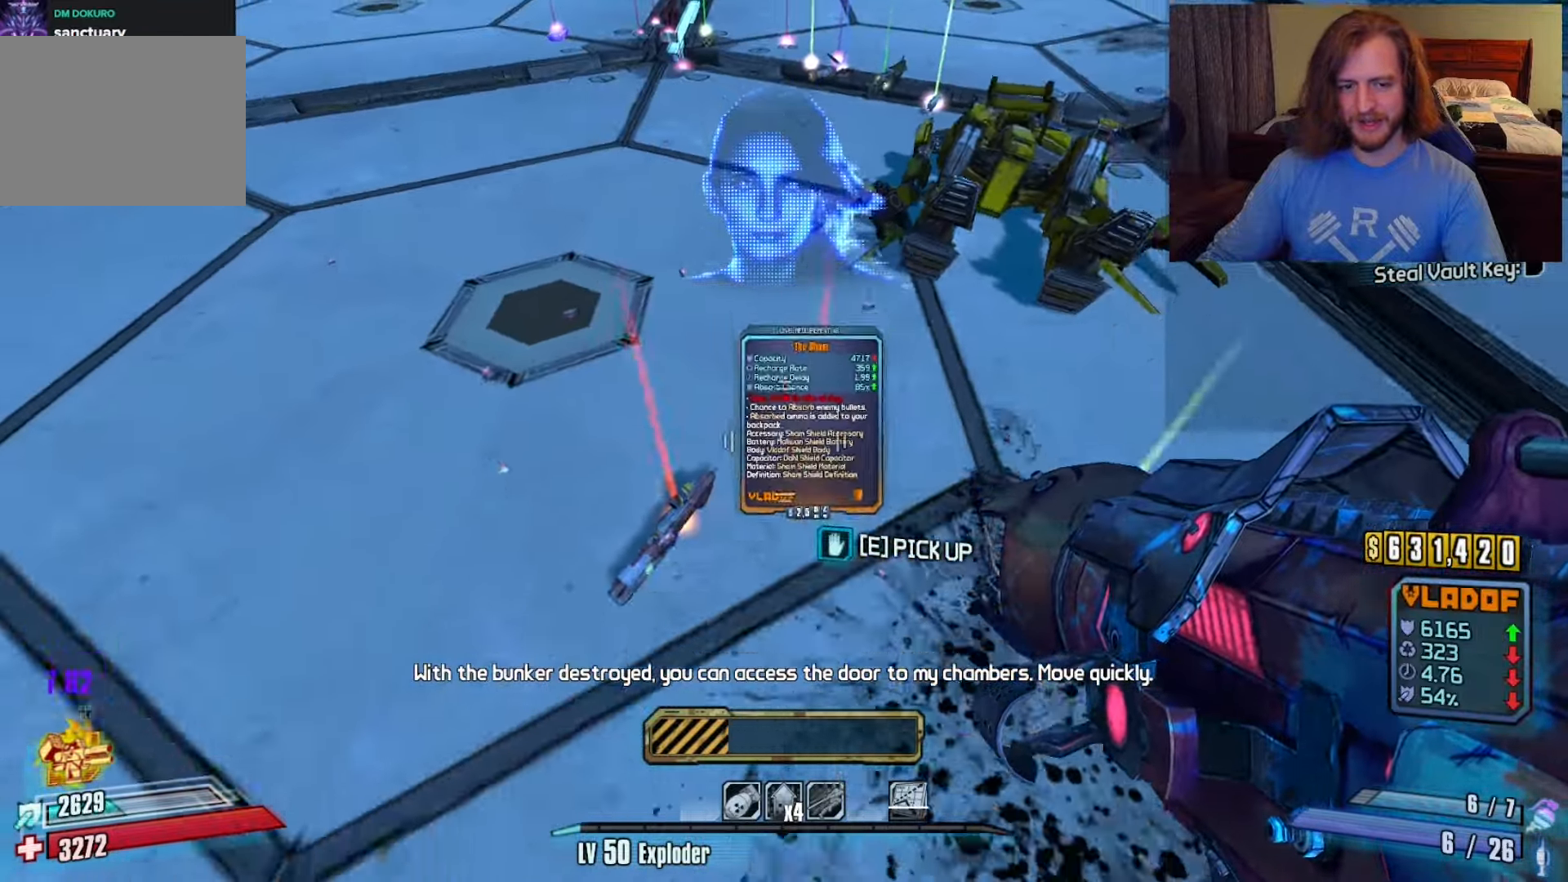
{"keys": ["w"], "mouse": [], "events": [[250, "w", "down"], [300, "shift", "down"], [483, "shift", "up"]]}
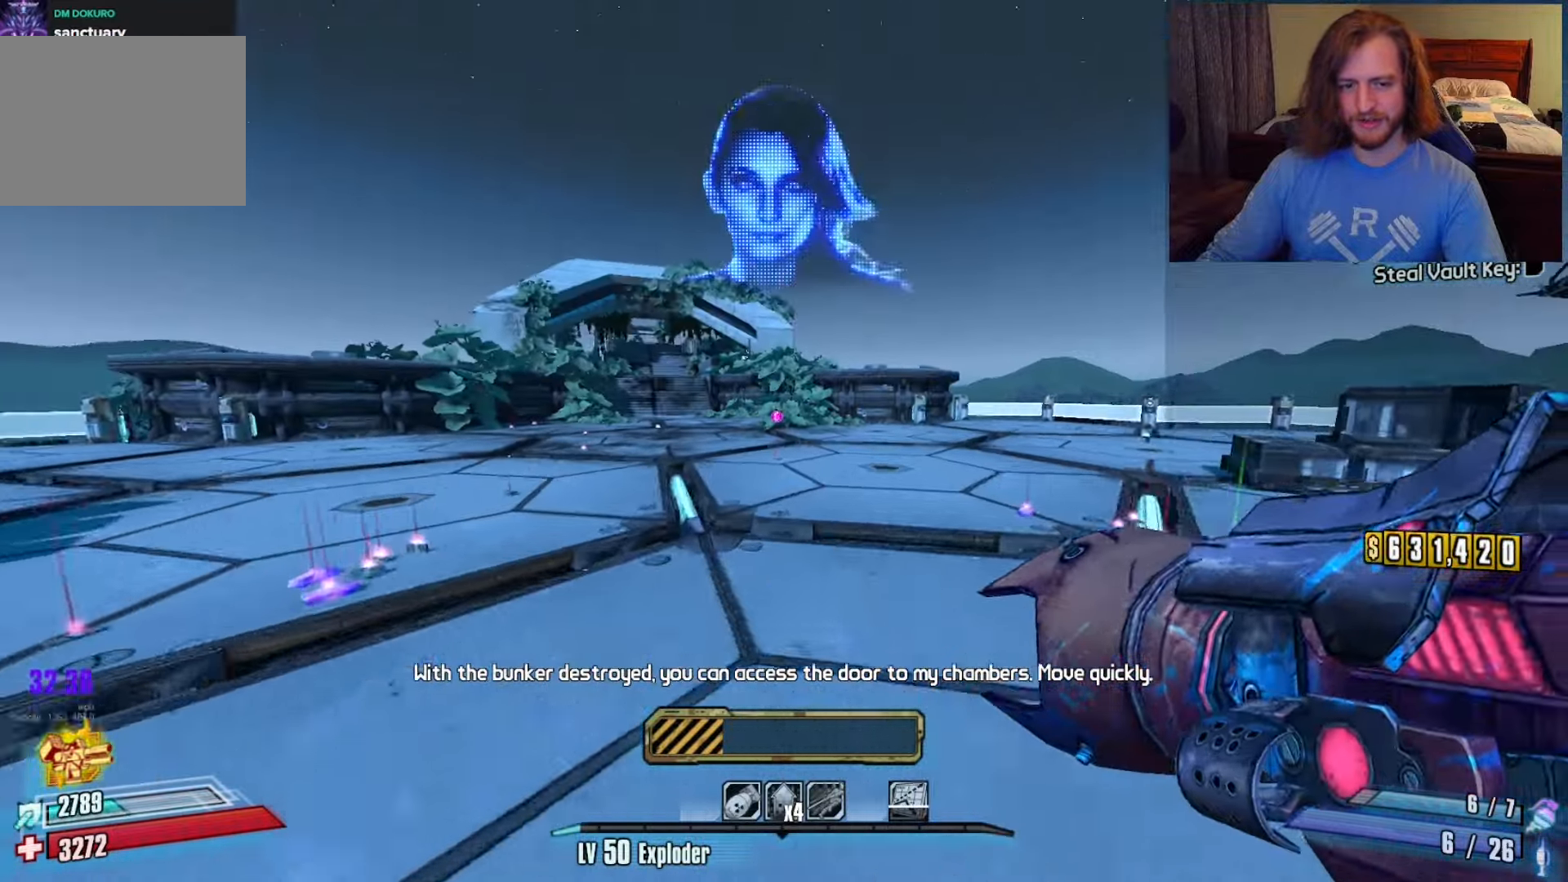
{"keys": ["w"], "mouse": [], "events": []}
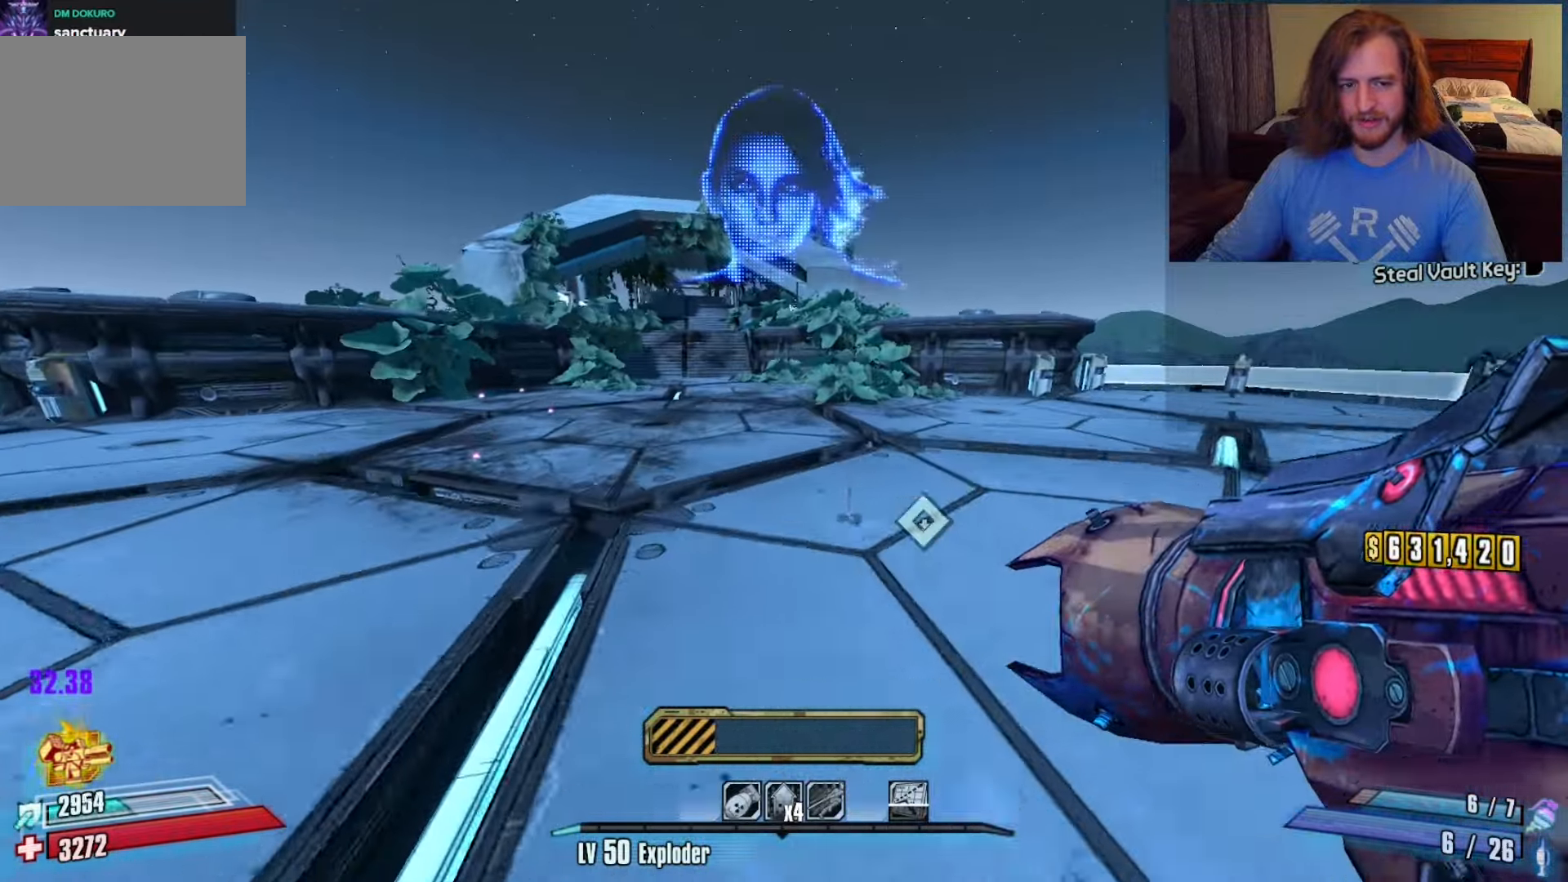
{"keys": [], "mouse": [], "events": [[100, "space", "down"], [100, "w", "up"], [150, "space", "up"], [183, "mouse_left", "down"], [217, "c", "down"], [283, "x", "down"], [333, "mouse_left", "up"], [367, "c", "up"], [367, "x", "up"], [367, "z", "down"], [417, "z", "up"]]}
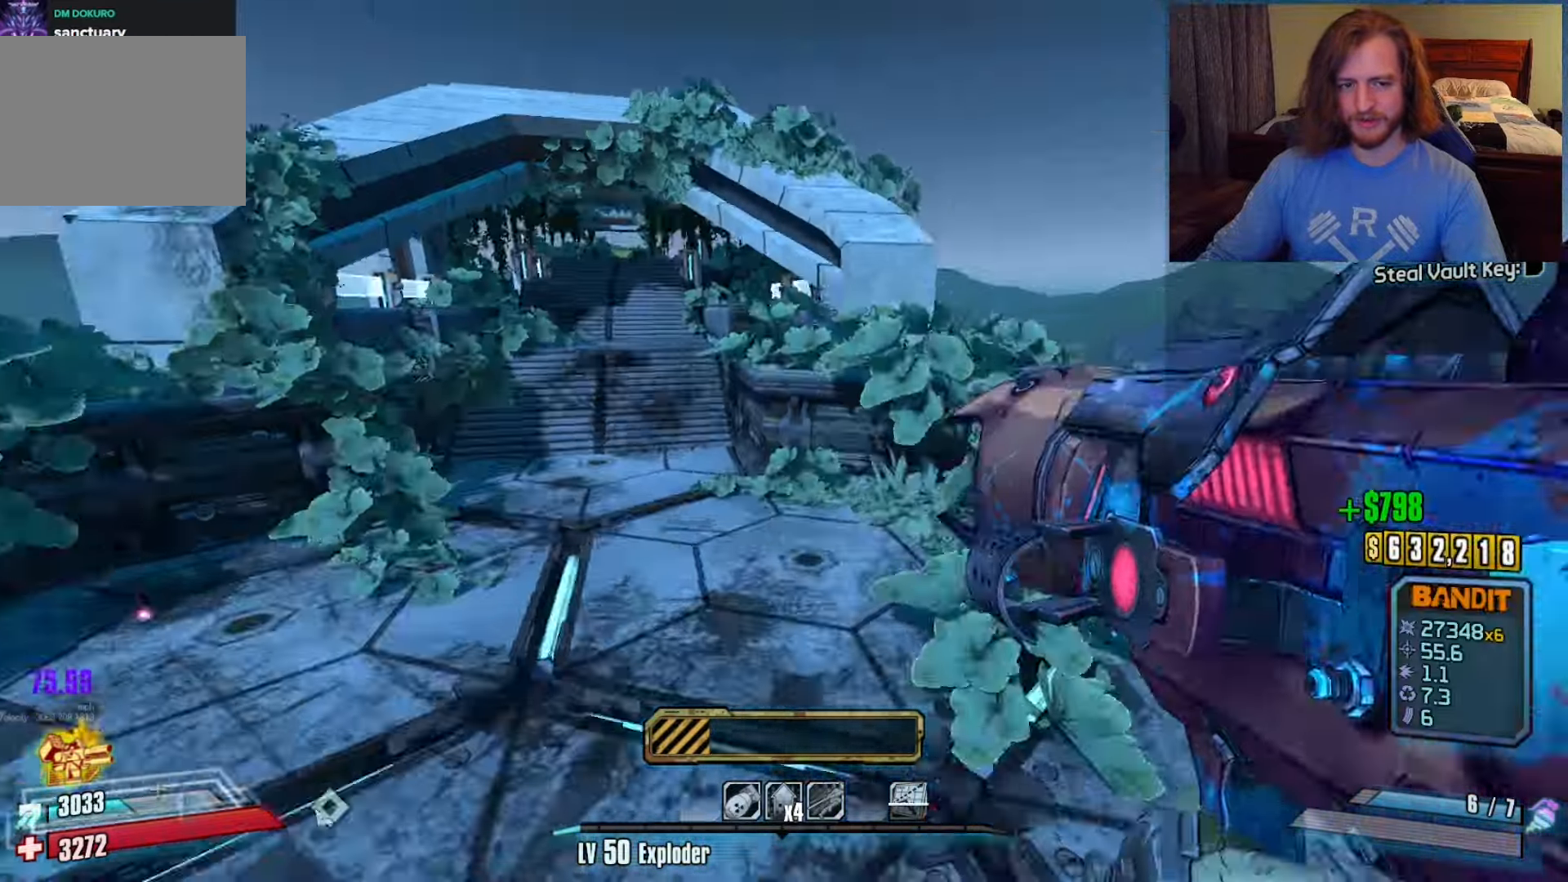
{"keys": ["d"], "mouse": [], "events": [[100, "s", "down"], [250, "d", "down"], [333, "s", "up"]]}
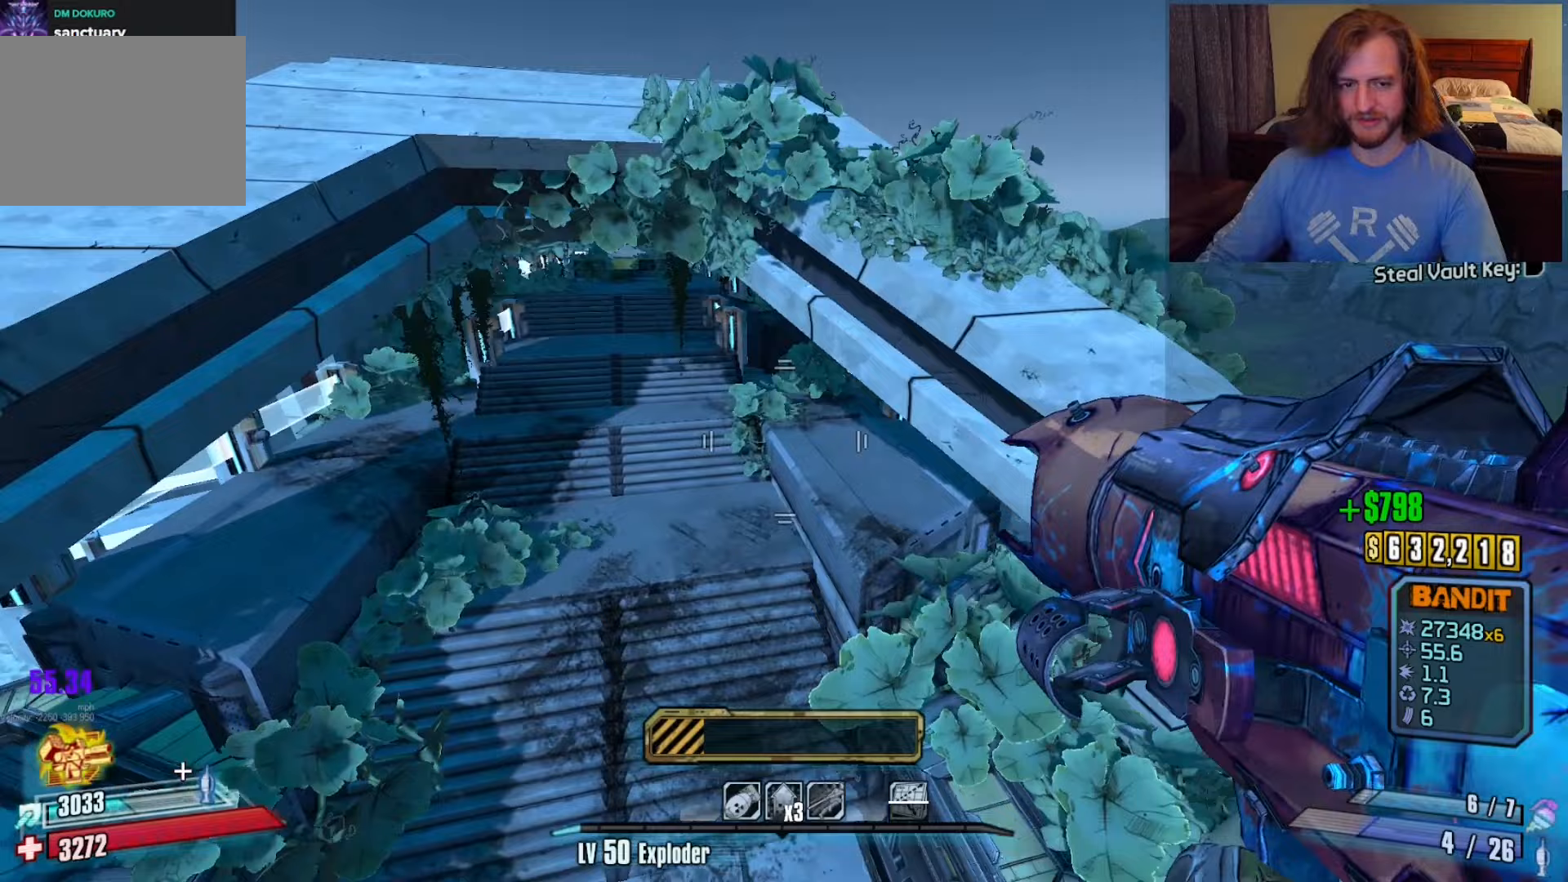
{"keys": ["a", "w"], "mouse": [], "events": [[267, "d", "up"], [450, "a", "down"], [450, "w", "down"]]}
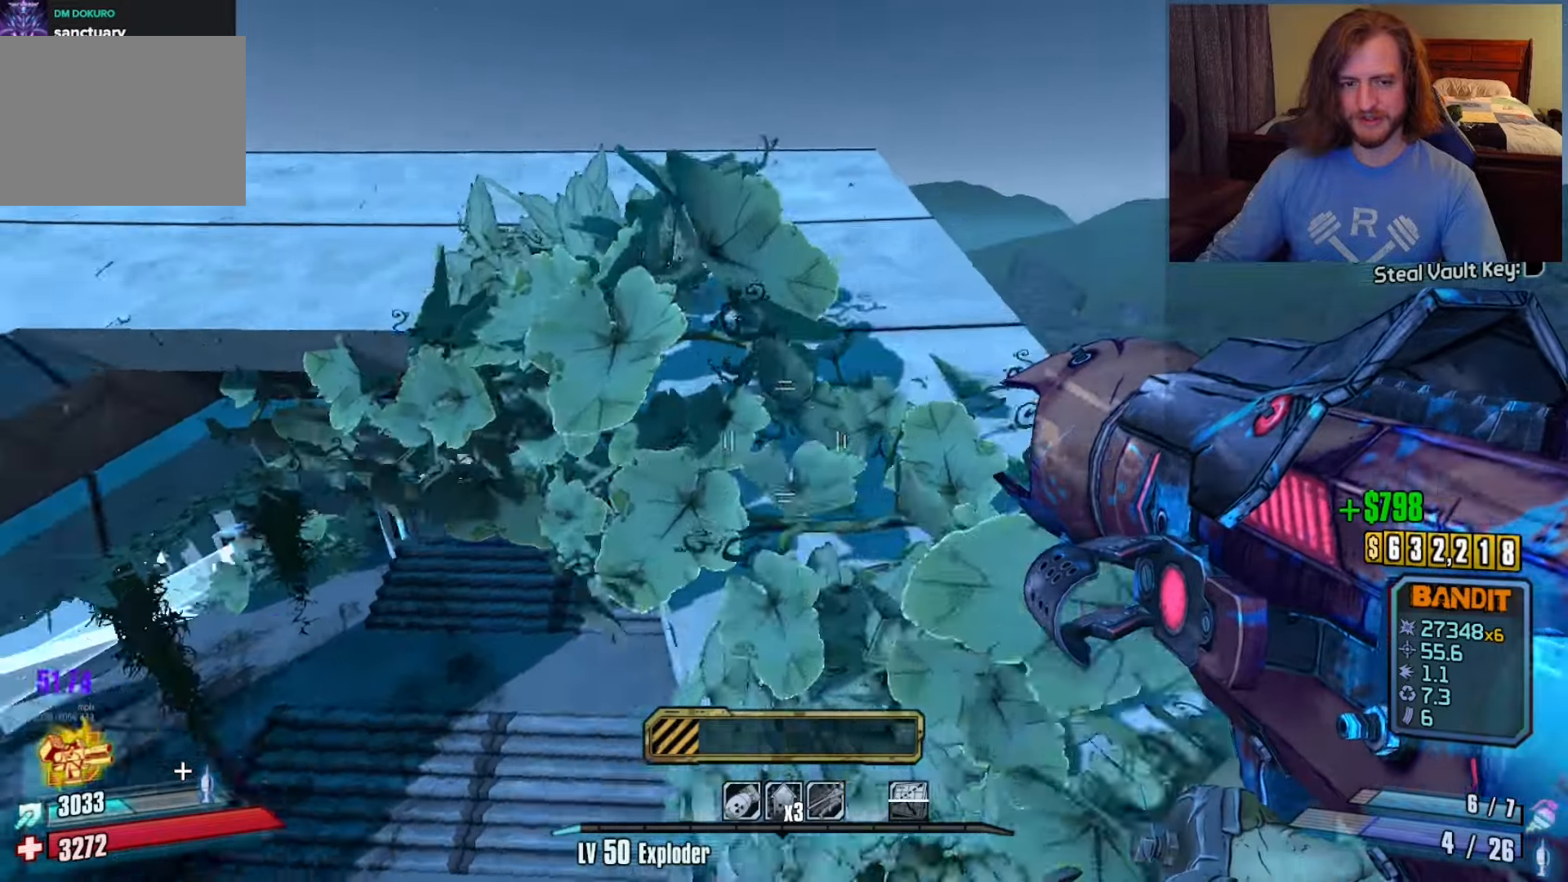
{"keys": ["w"], "mouse": [], "events": [[50, "shift", "down"], [267, "shift", "up"], [433, "a", "up"]]}
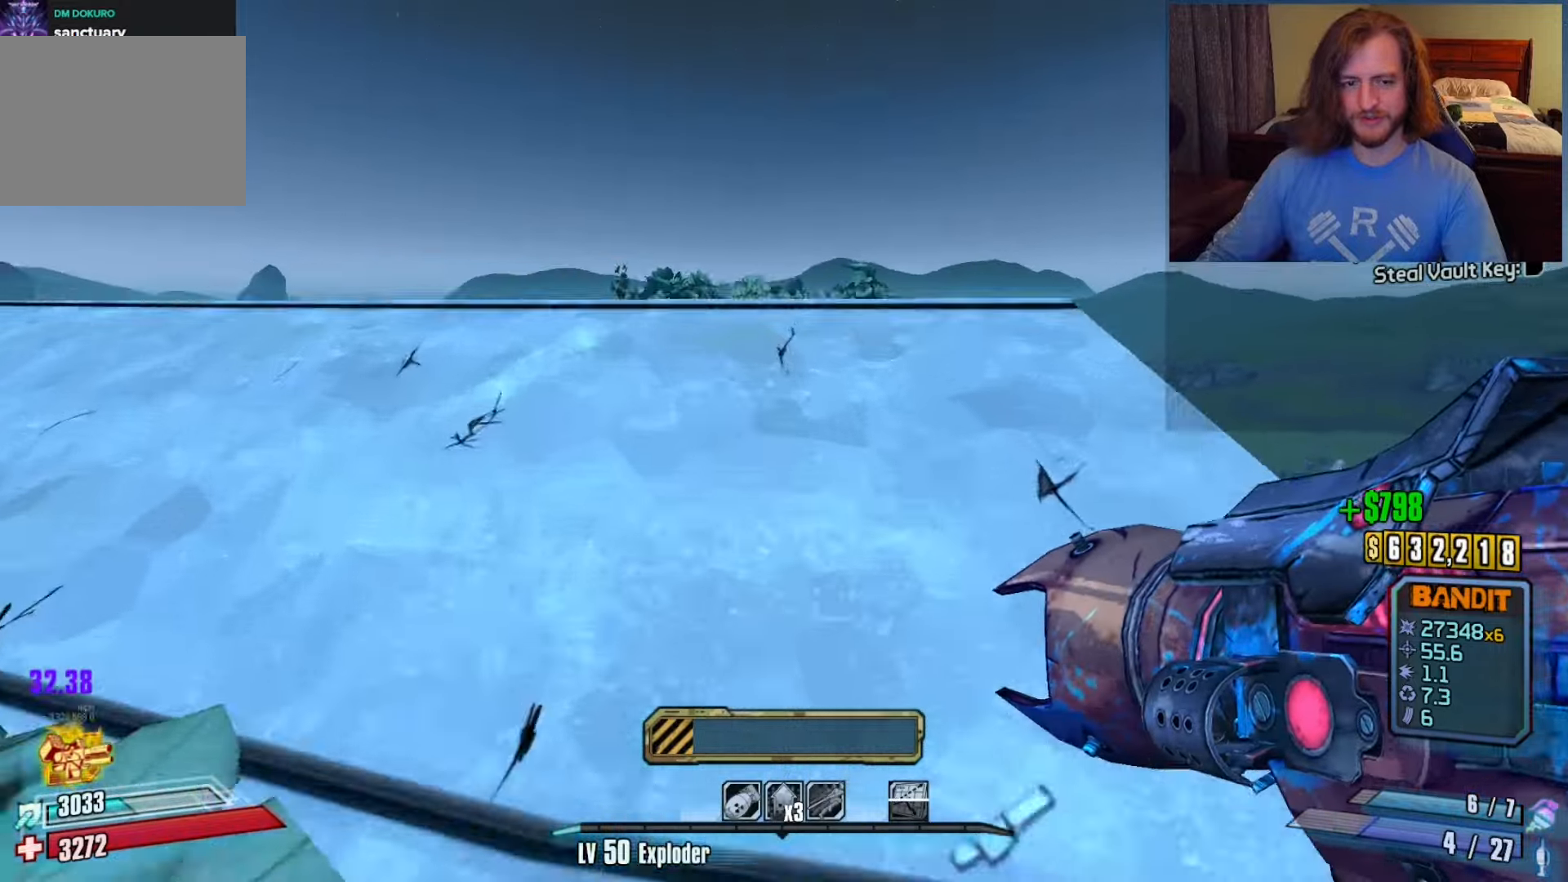
{"keys": ["a", "w"], "mouse": [], "events": [[383, "a", "down"]]}
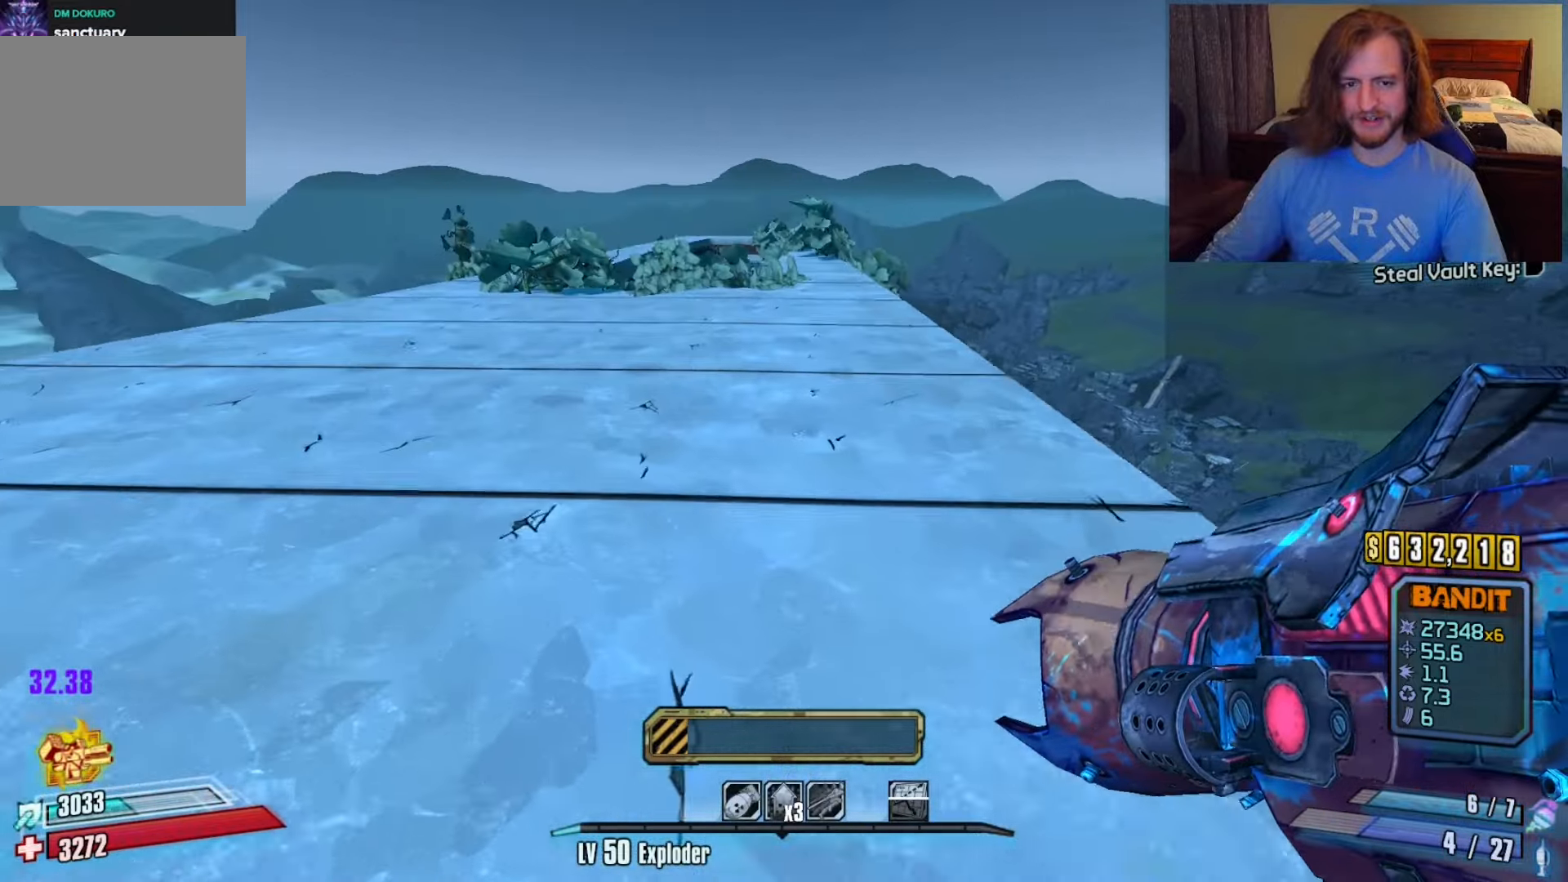
{"keys": ["w"], "mouse": [], "events": [[83, "a", "up"], [217, "a", "down"], [267, "a", "up"]]}
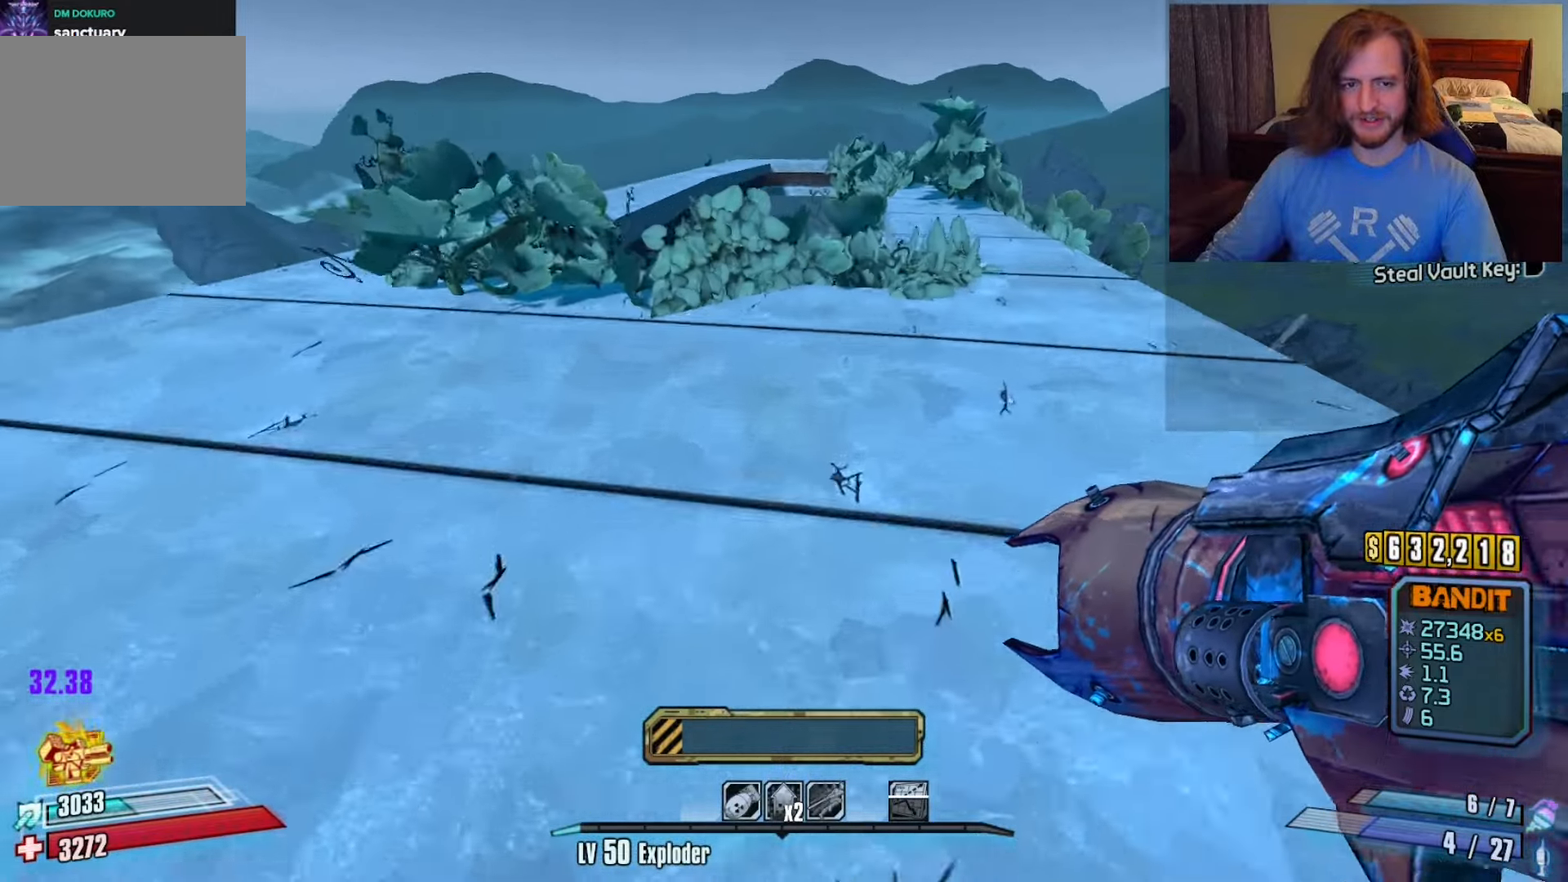
{"keys": [], "mouse": [], "events": [[33, "space", "down"], [33, "w", "up"], [150, "mouse_left", "down"], [150, "space", "up"], [183, "c", "down"], [183, "x", "down"], [283, "c", "up"], [283, "mouse_left", "up"], [283, "z", "down"], [333, "x", "up"], [383, "z", "up"]]}
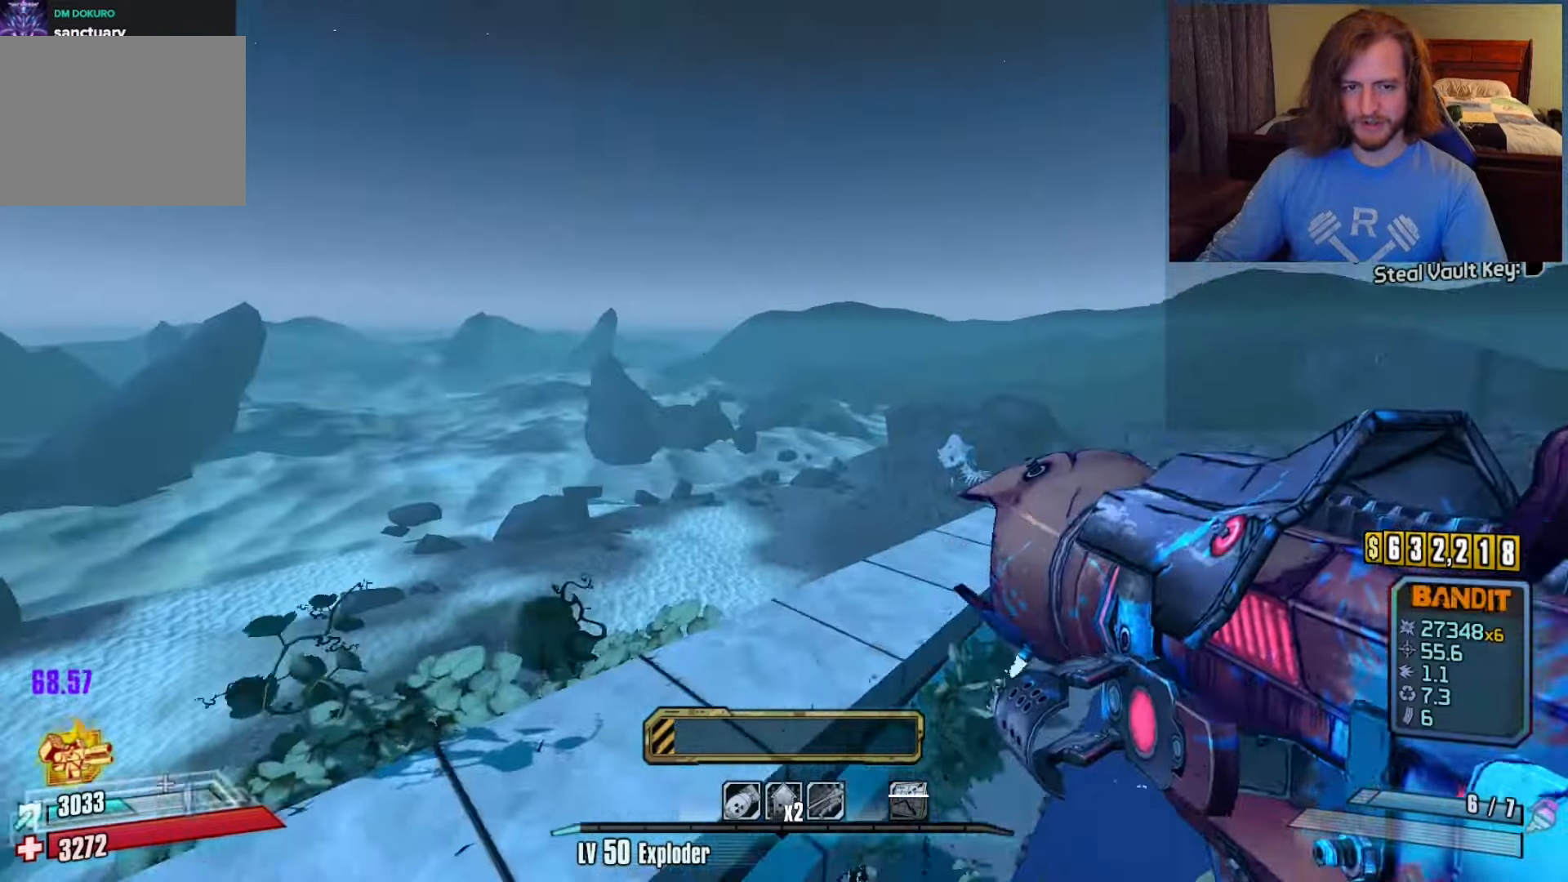
{"keys": ["w"], "mouse": [], "events": [[17, "w", "down"], [300, "c", "down"], [333, "c", "up"]]}
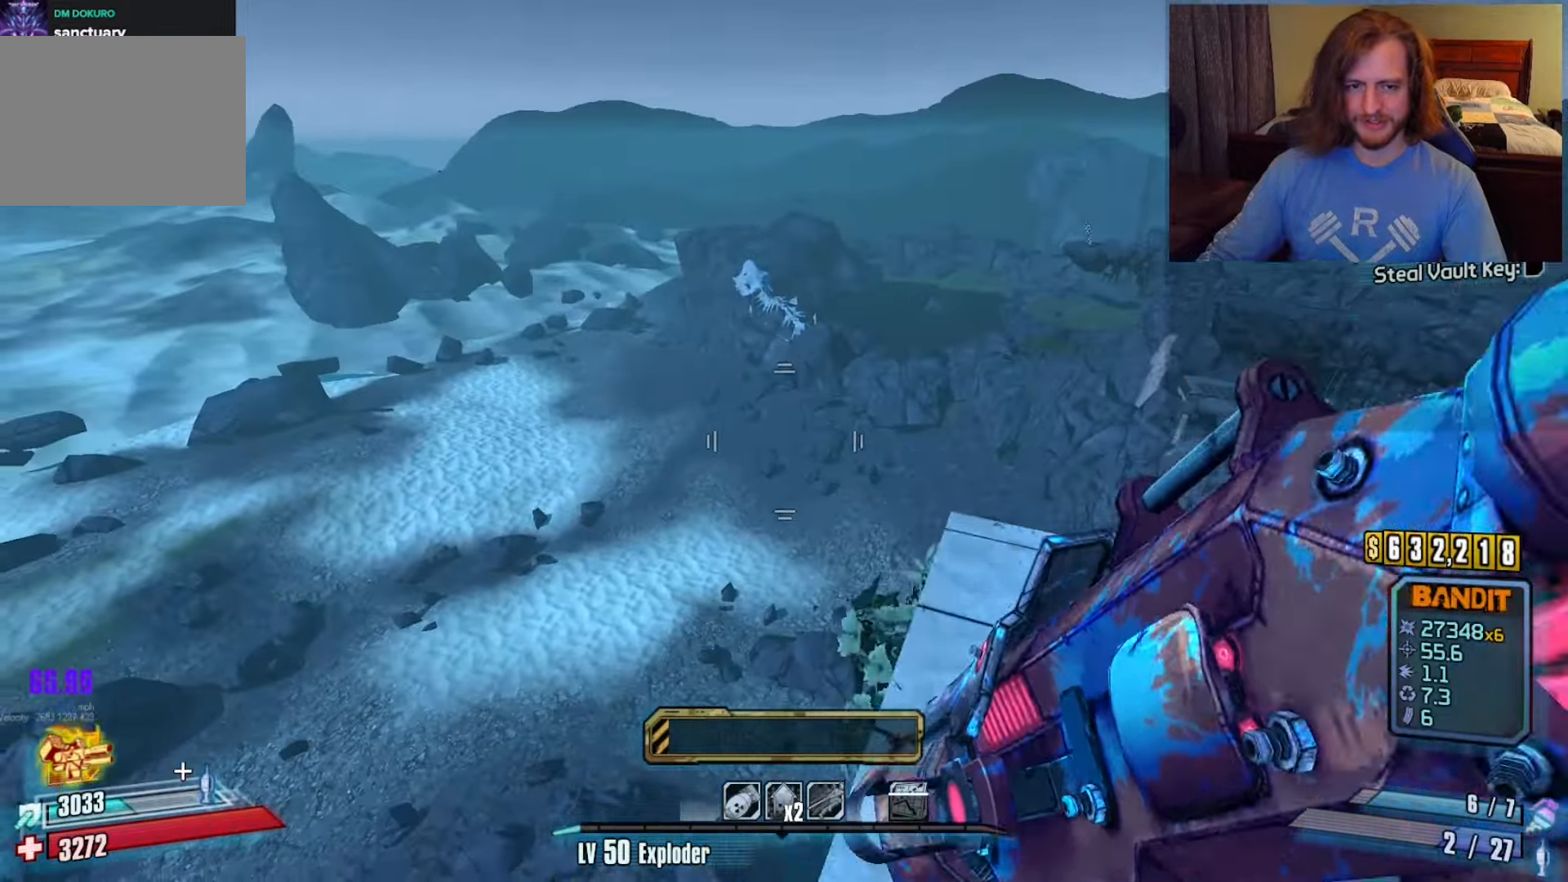
{"keys": ["w"], "mouse": [], "events": []}
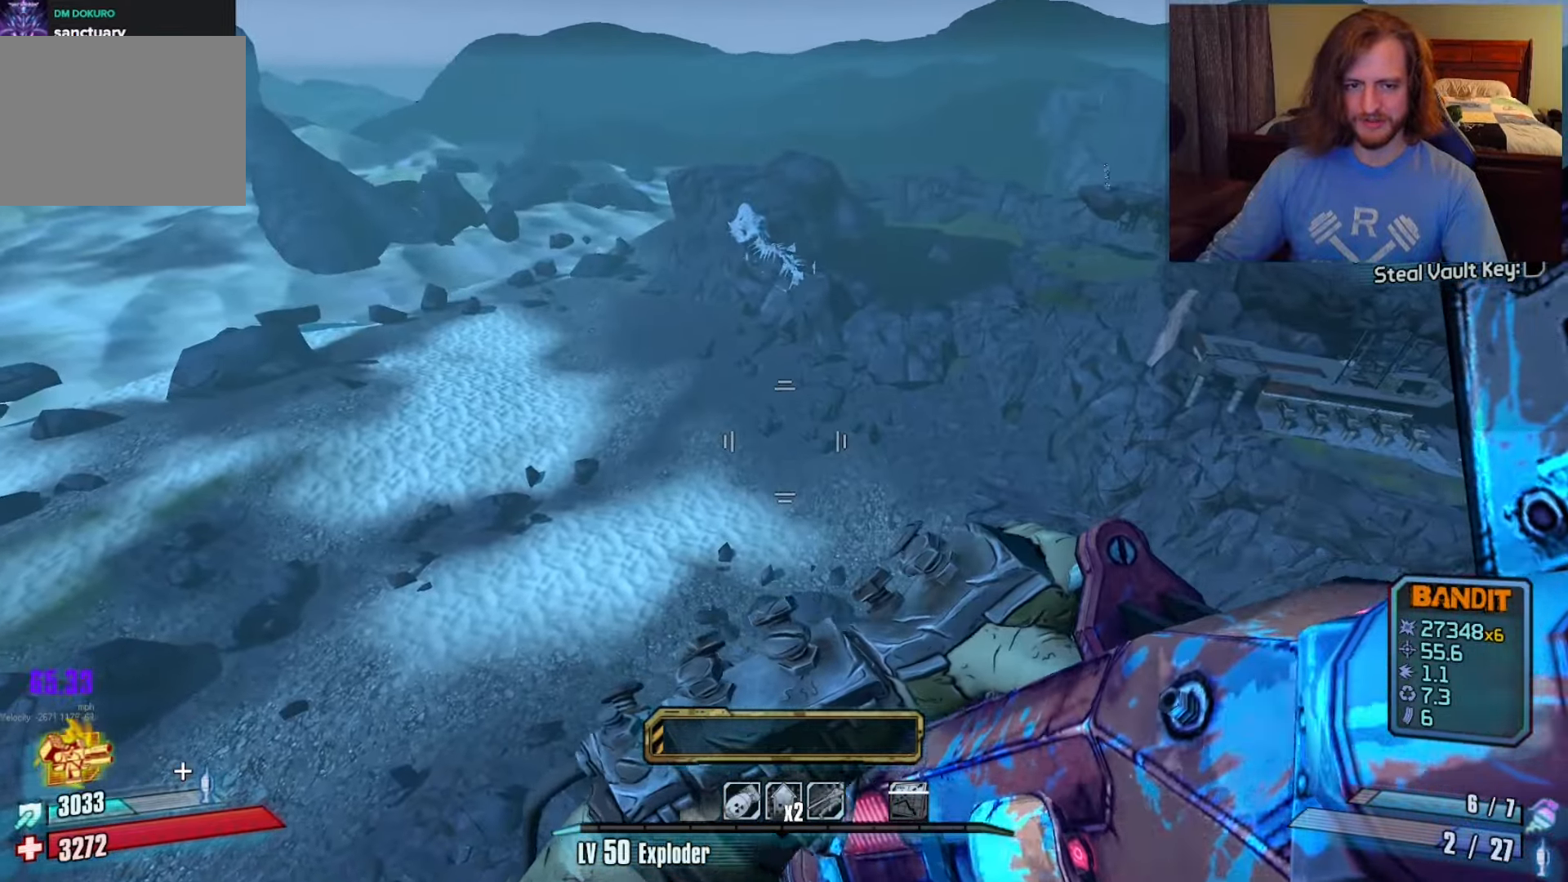
{"keys": ["w"], "mouse": [], "events": []}
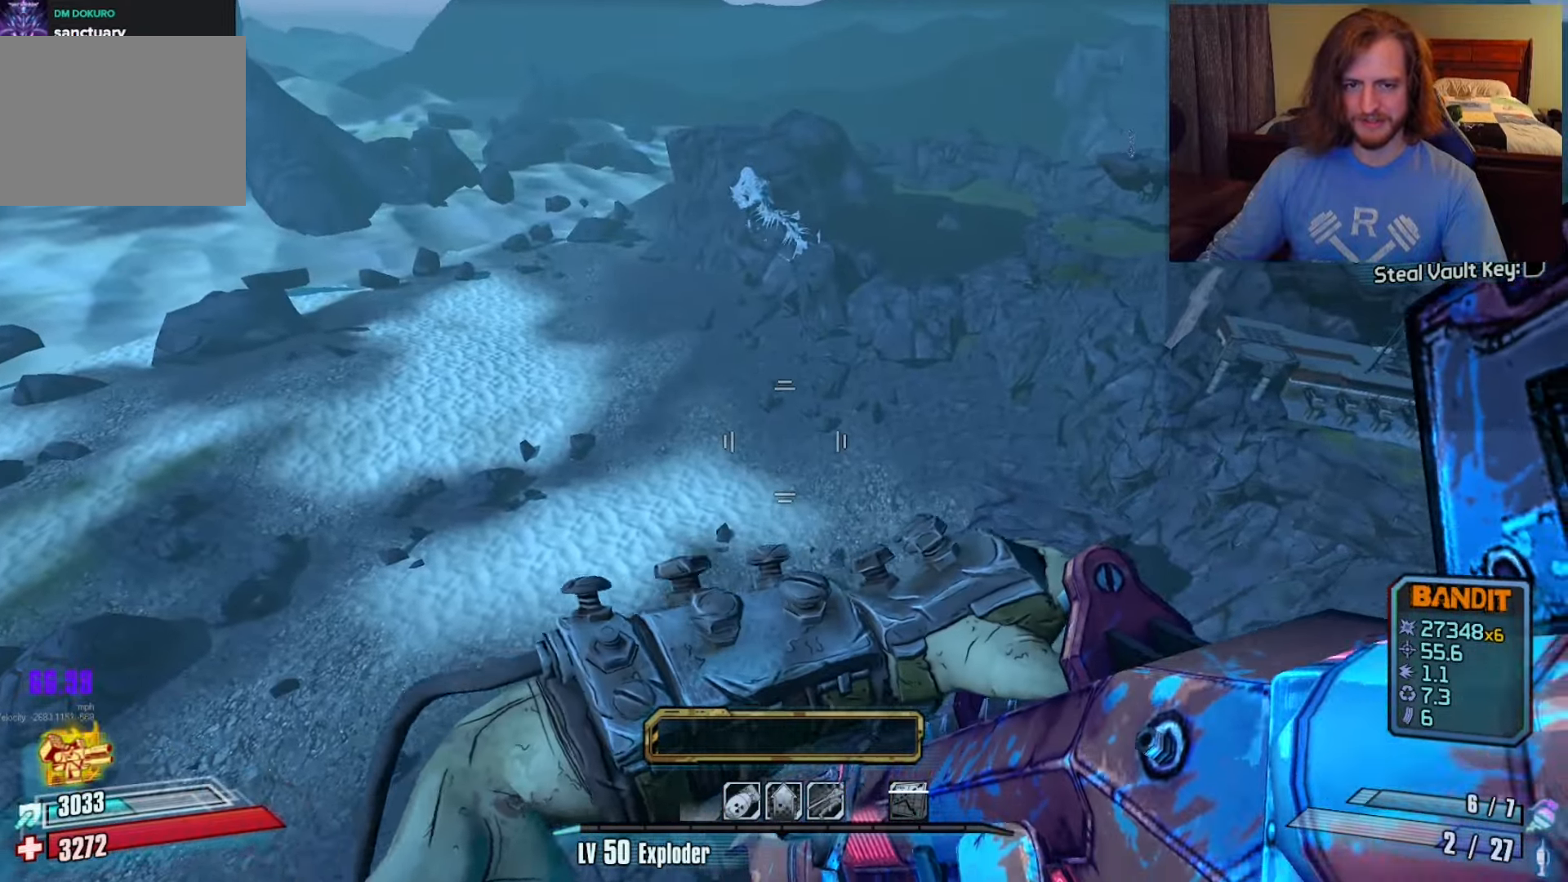
{"keys": ["w"], "mouse": [], "events": []}
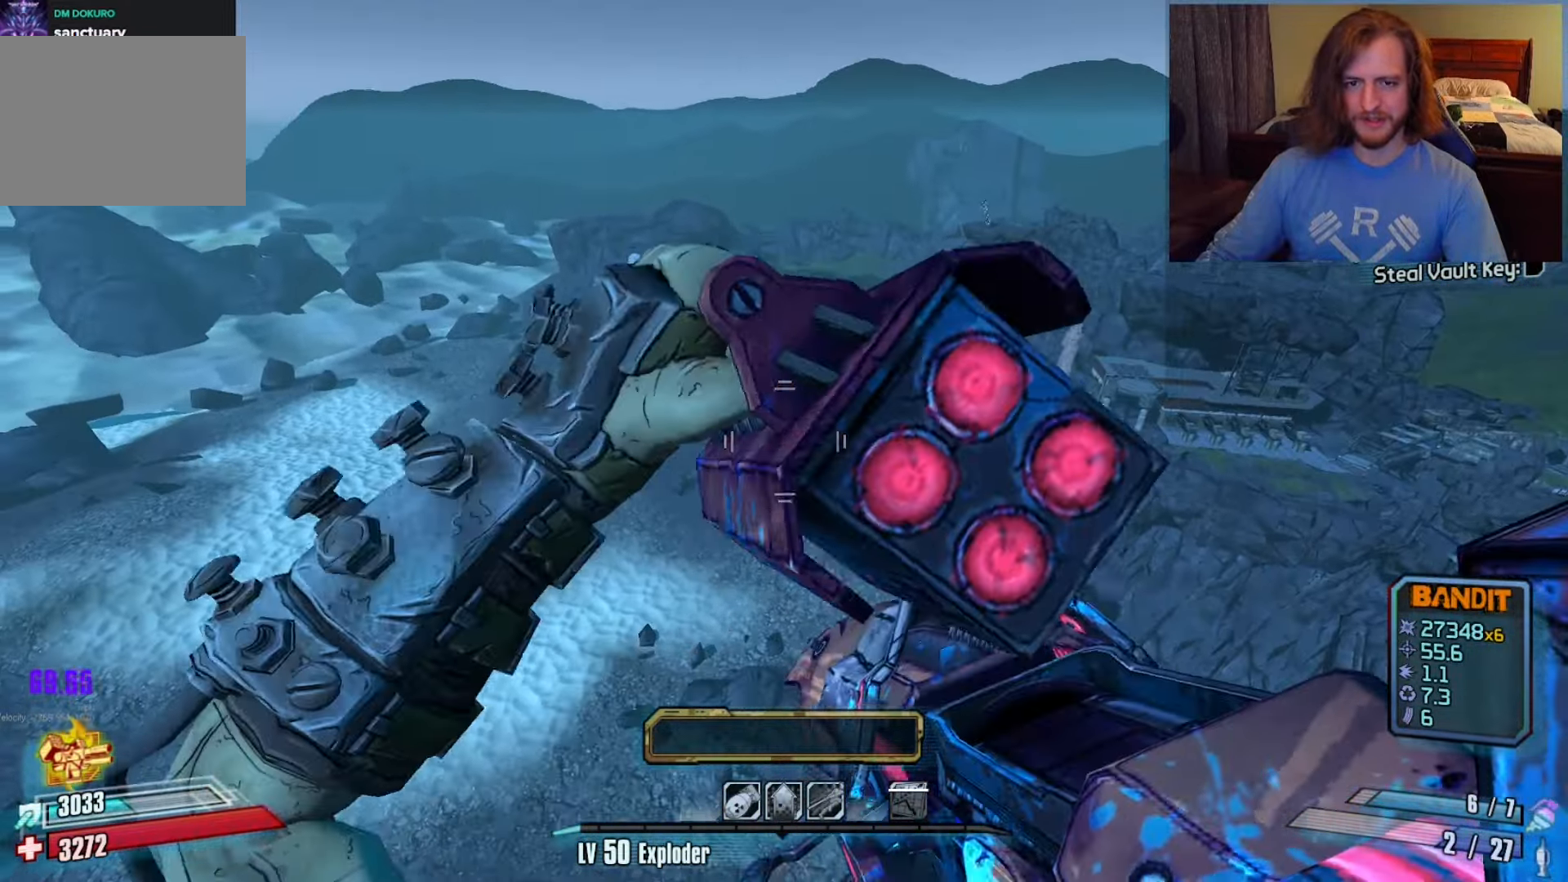
{"keys": ["d"], "mouse": [], "events": [[333, "d", "down"], [417, "w", "up"]]}
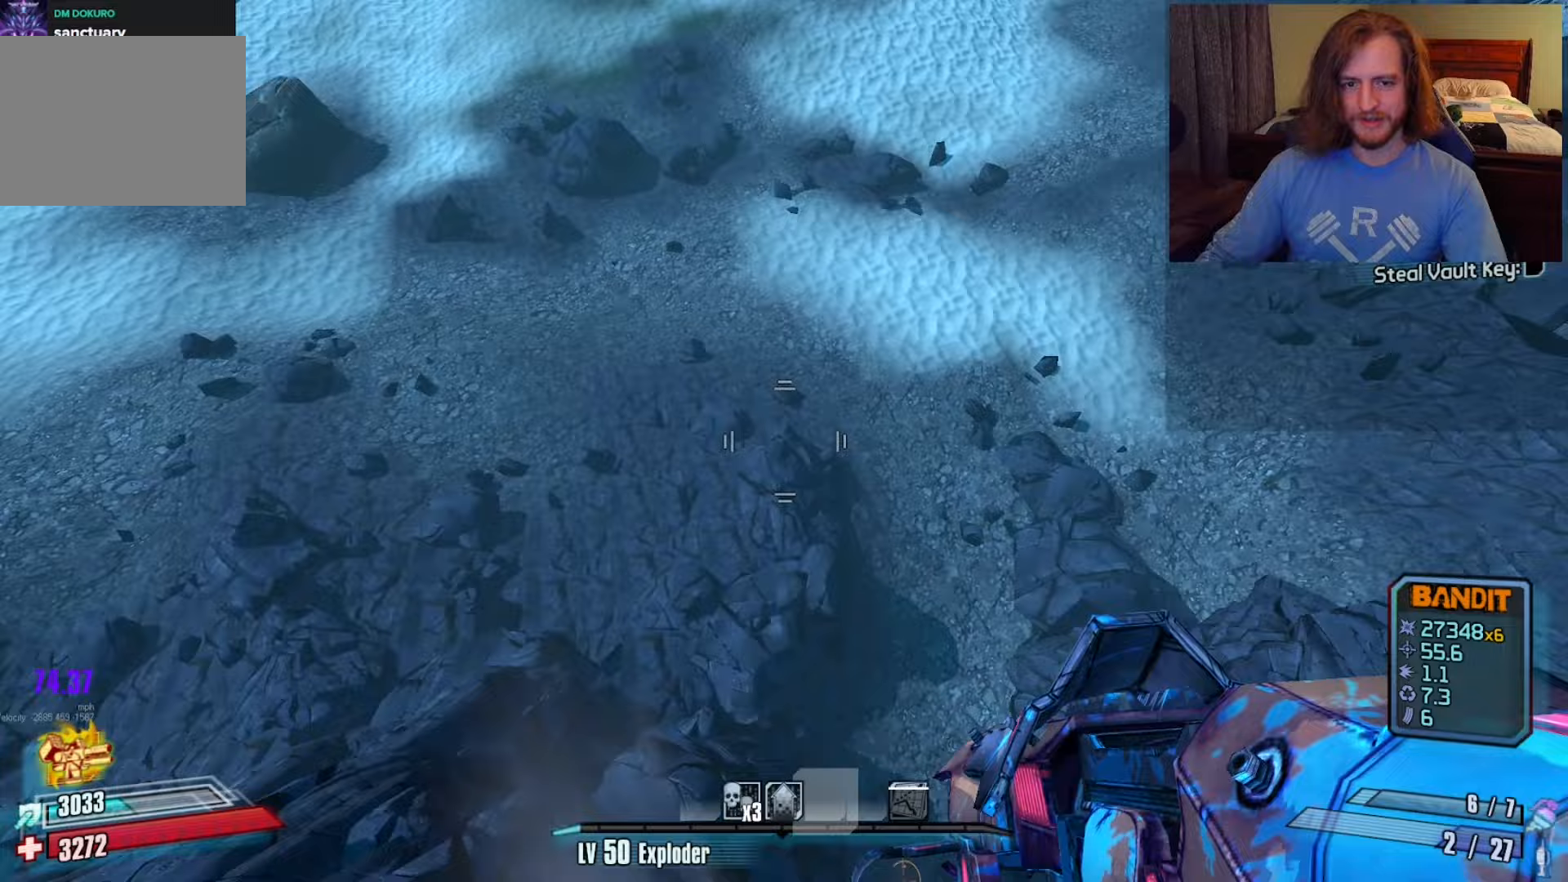
{"keys": ["s"], "mouse": [], "events": [[67, "s", "down"], [300, "d", "up"]]}
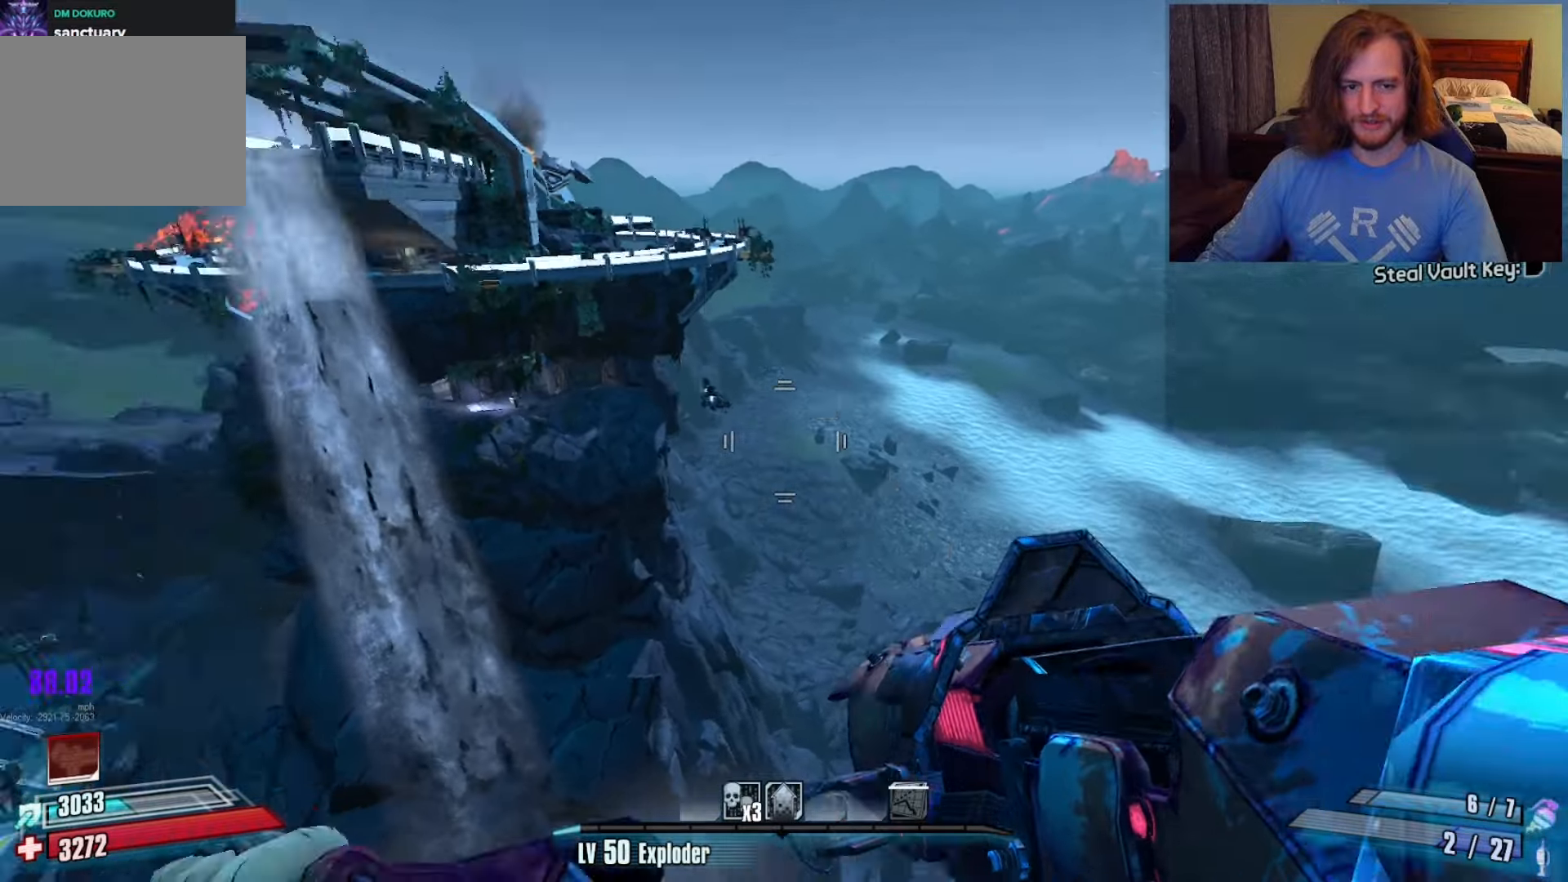
{"keys": ["s"], "mouse": [], "events": []}
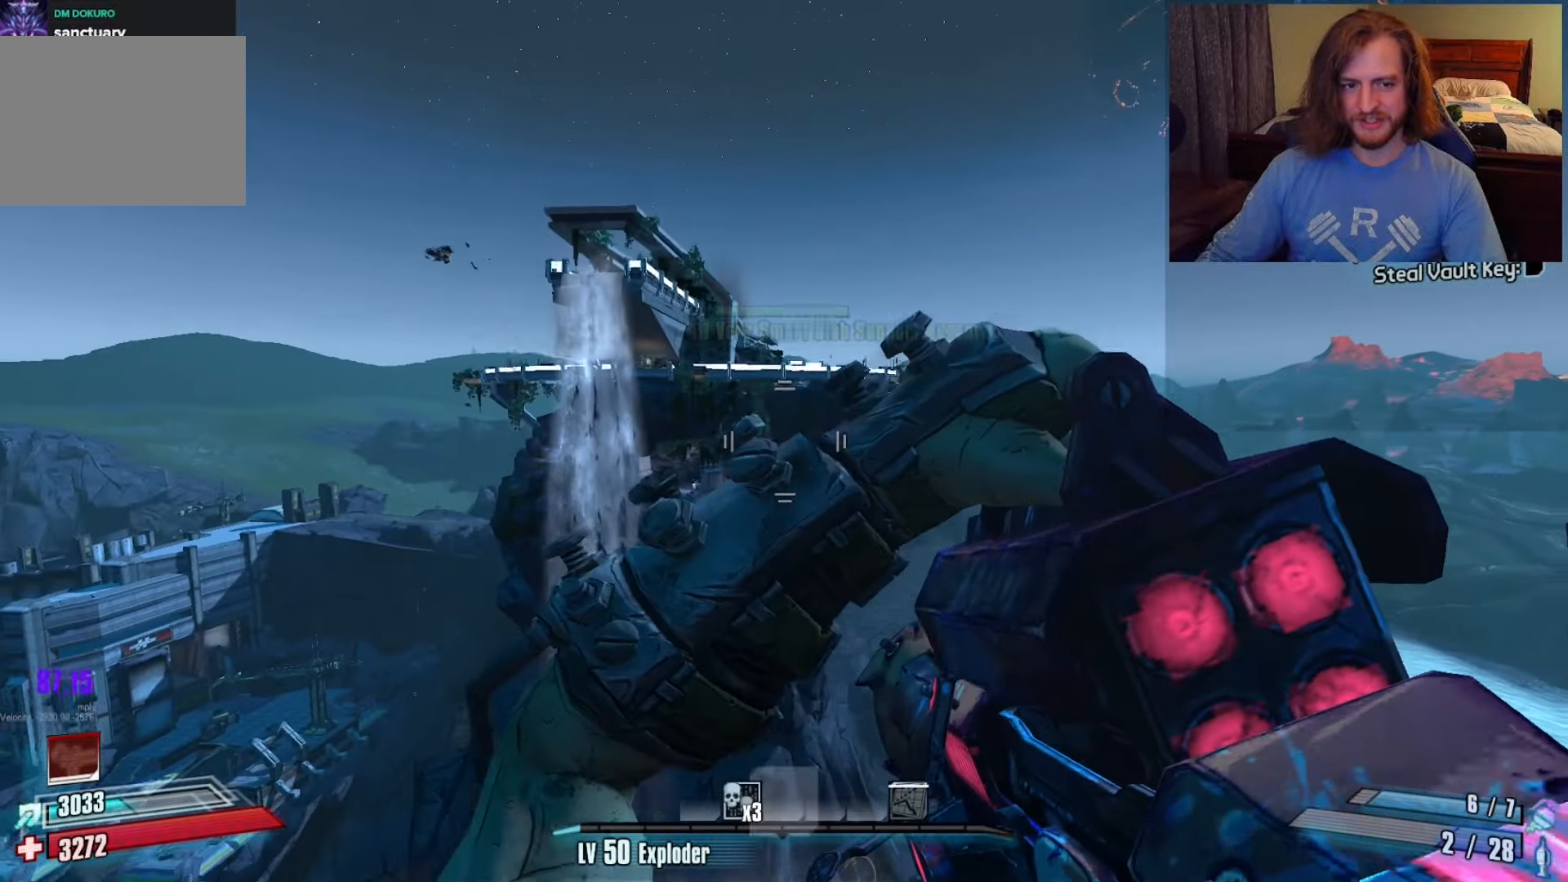
{"keys": ["s"], "mouse": [], "events": []}
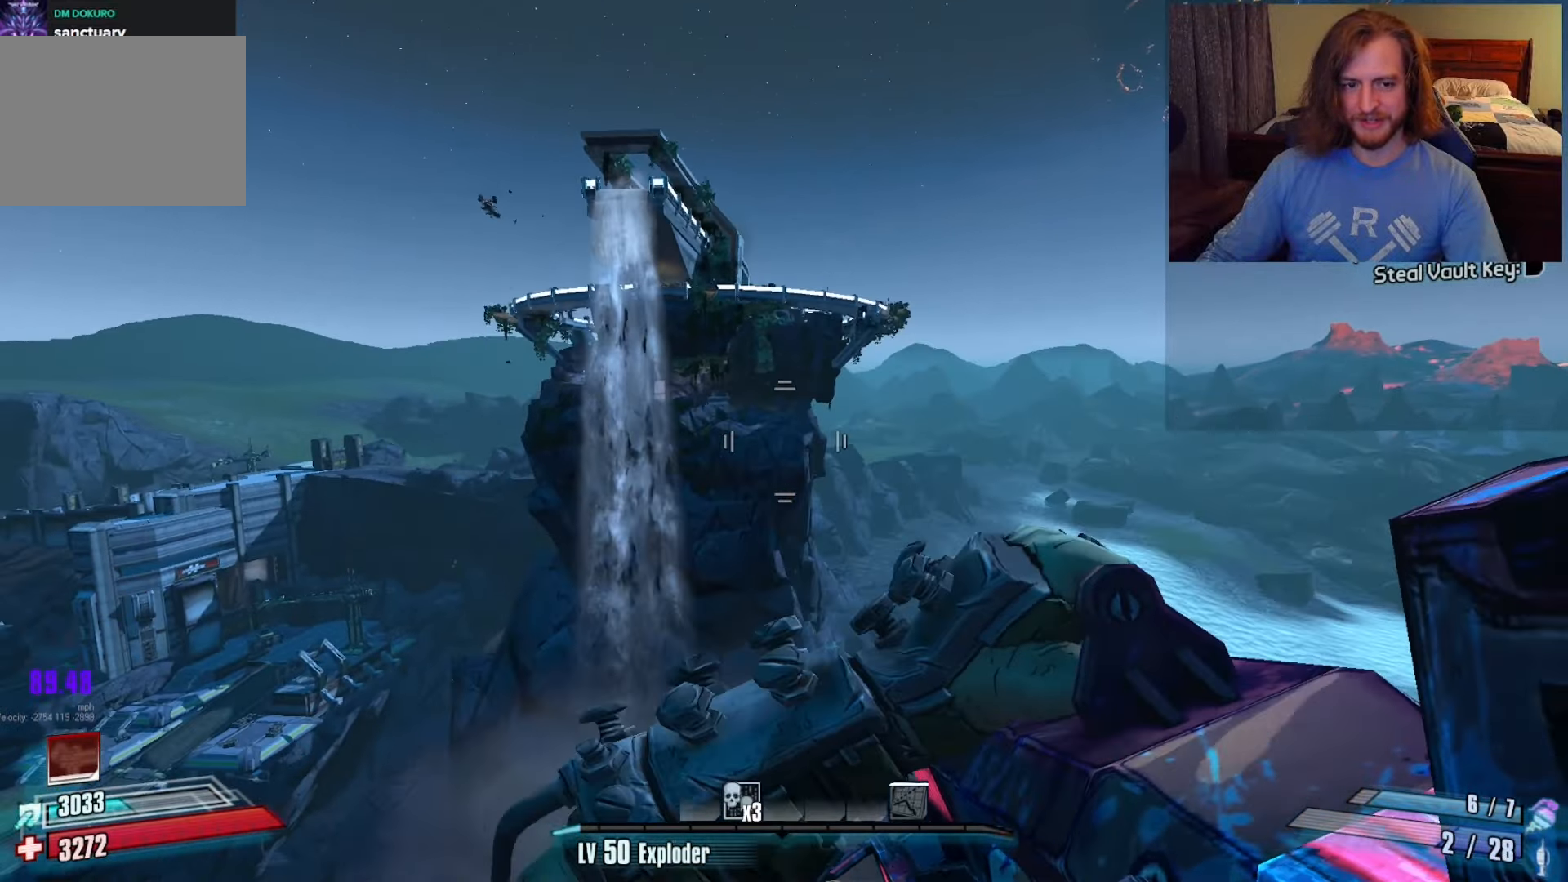
{"keys": ["d", "w"], "mouse": [], "events": [[200, "d", "down"], [350, "s", "up"], [483, "w", "down"]]}
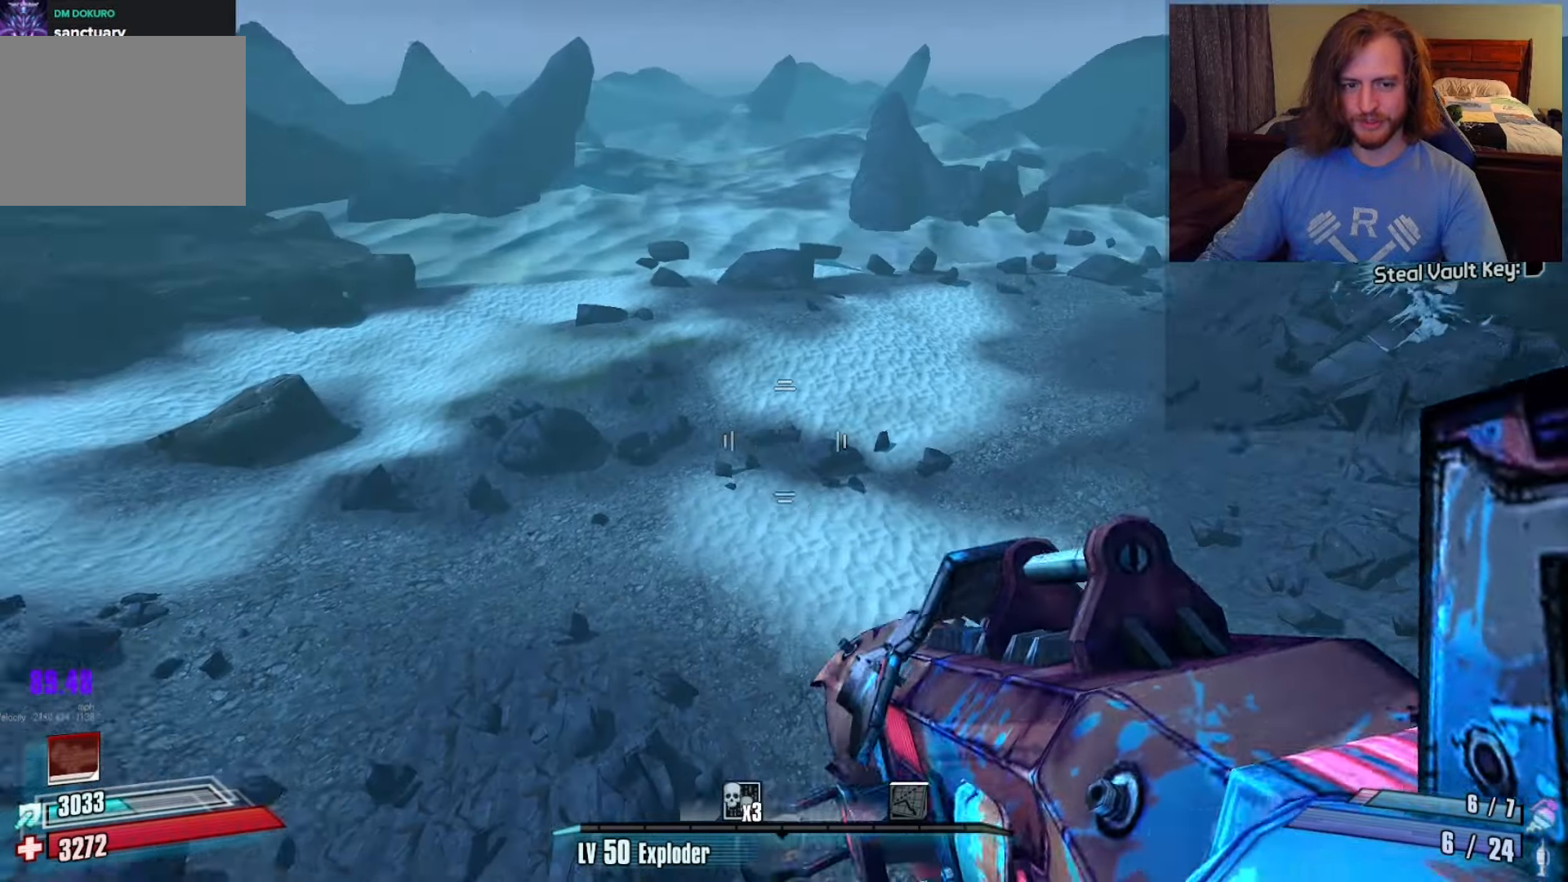
{"keys": ["w"], "mouse": [], "events": [[350, "d", "up"]]}
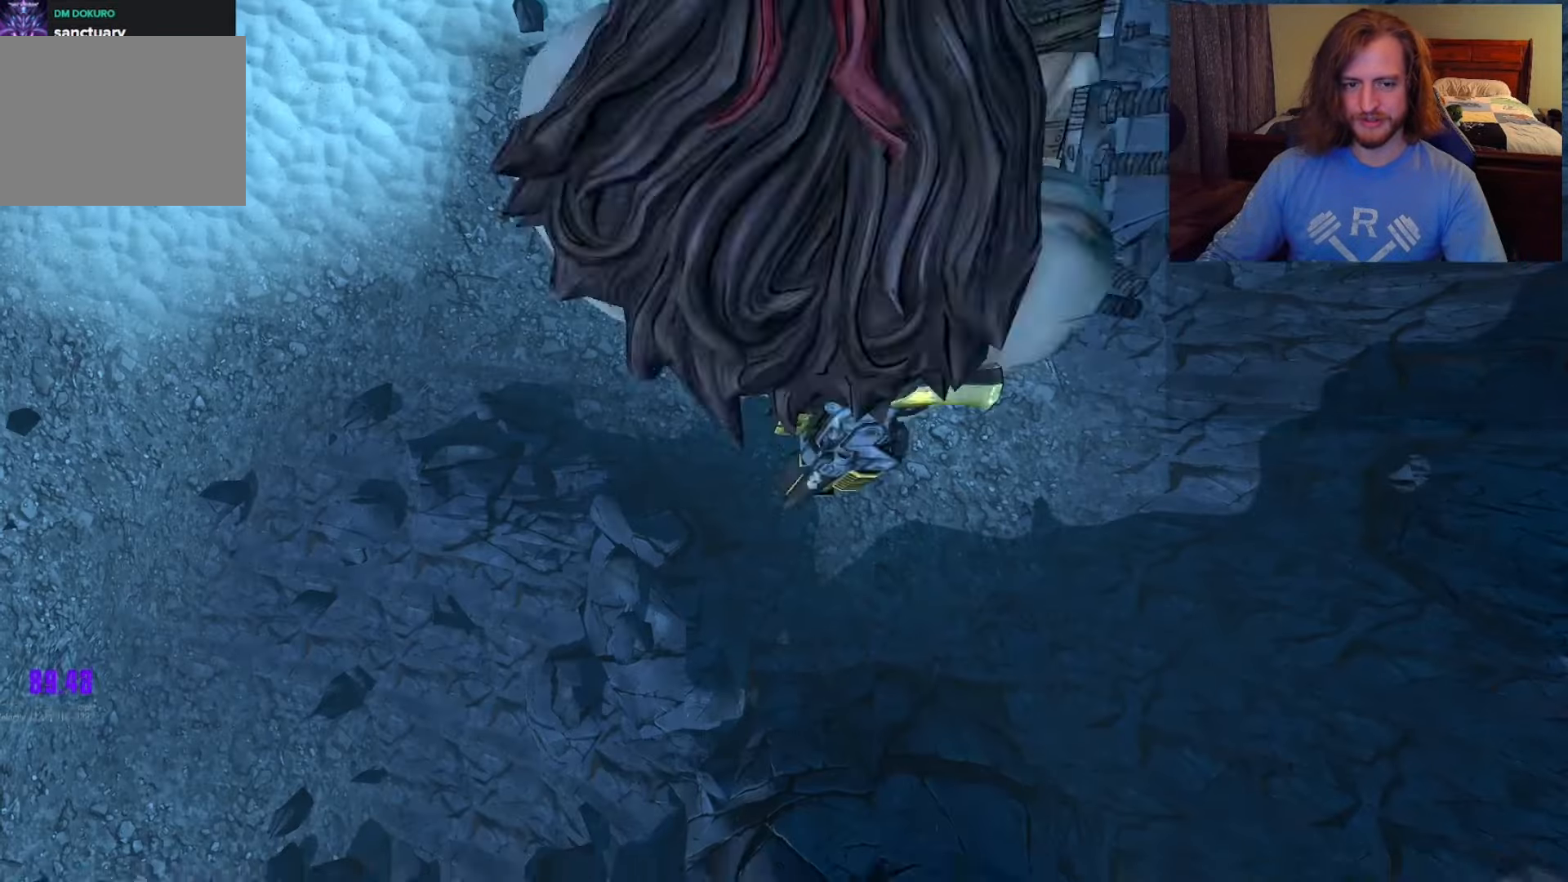
{"keys": [], "mouse": [], "events": [[383, "w", "up"]]}
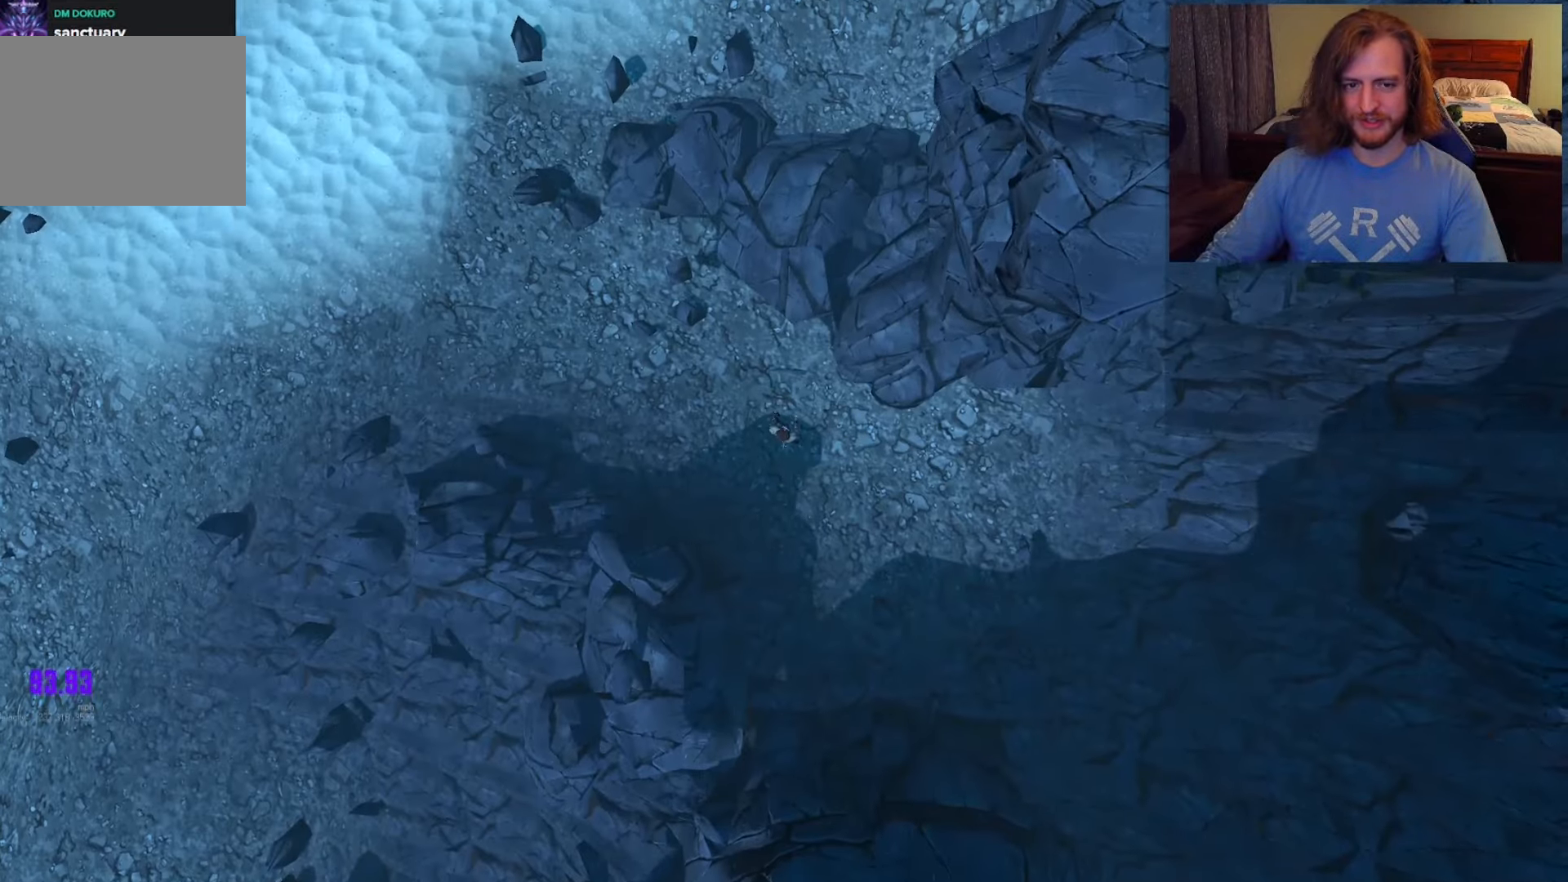
{"keys": [], "mouse": [], "events": []}
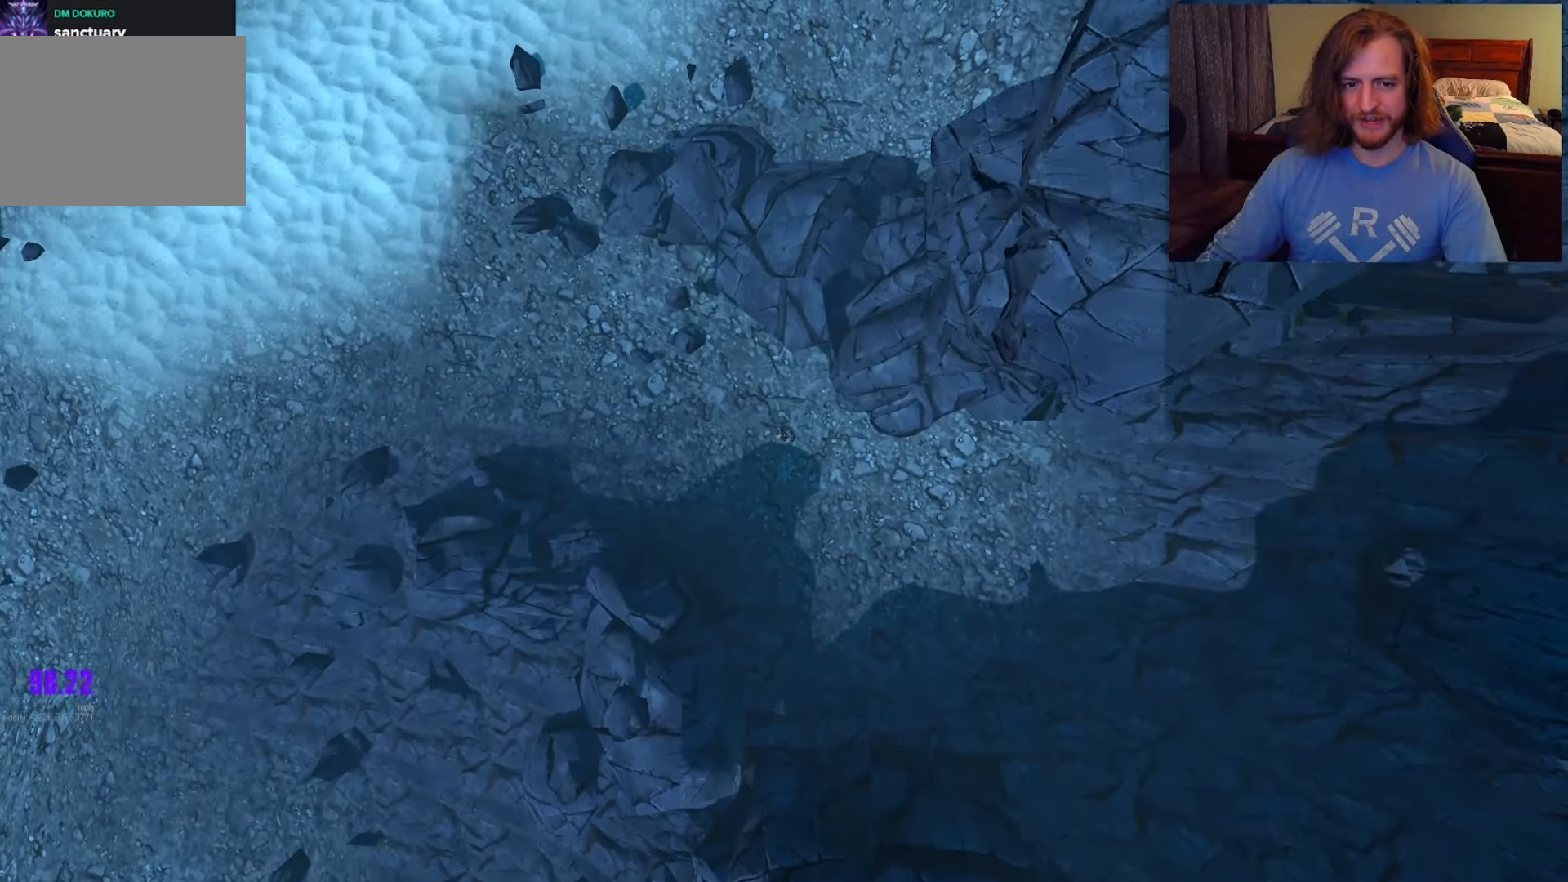
{"keys": [], "mouse": [], "events": []}
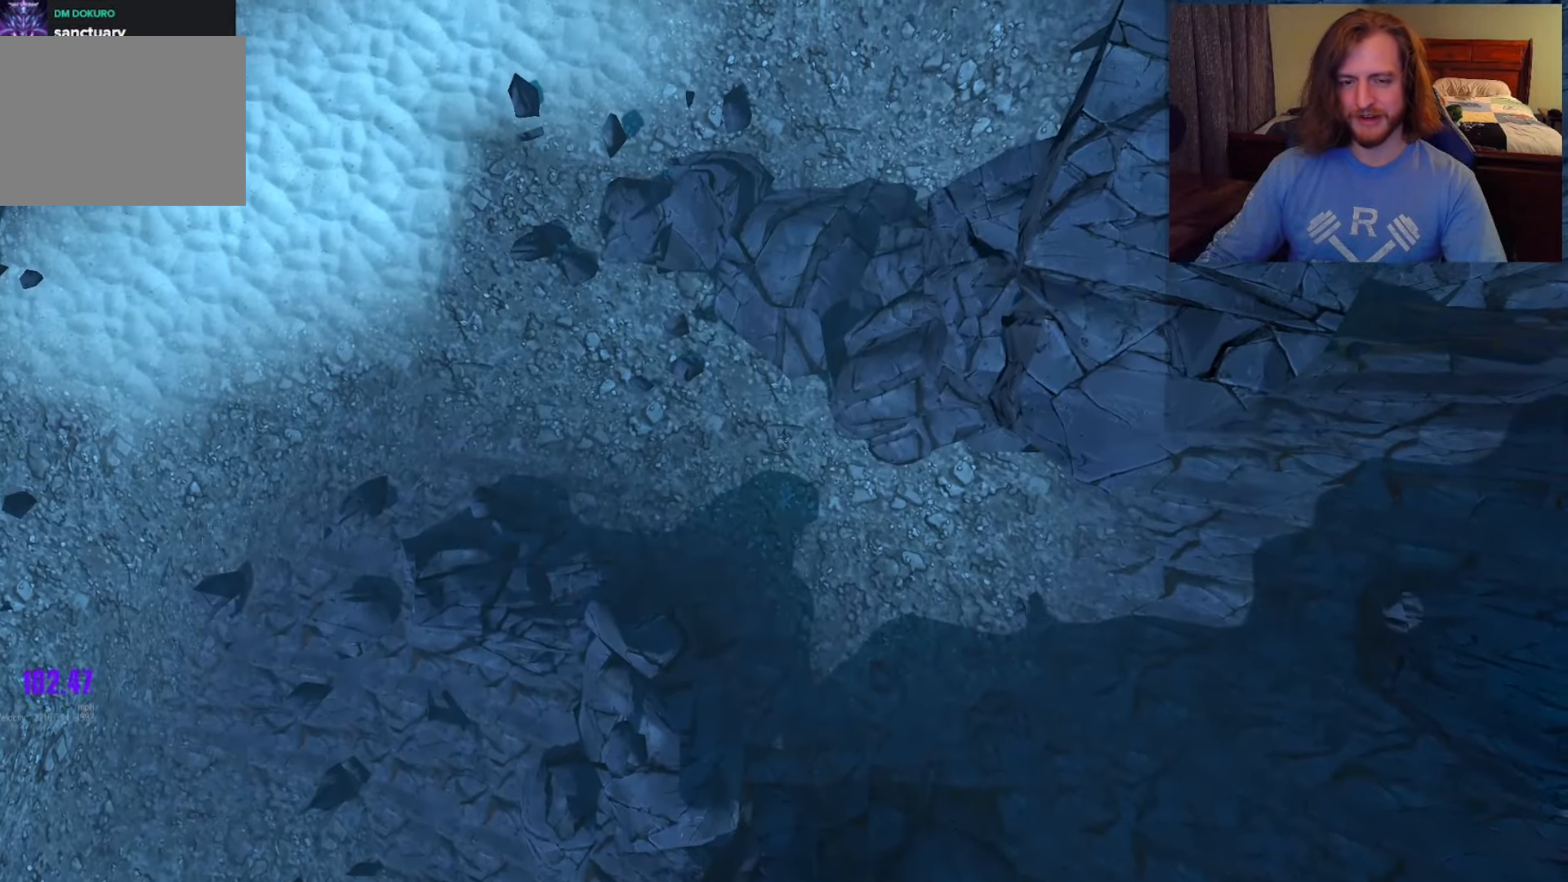
{"keys": [], "mouse": [], "events": []}
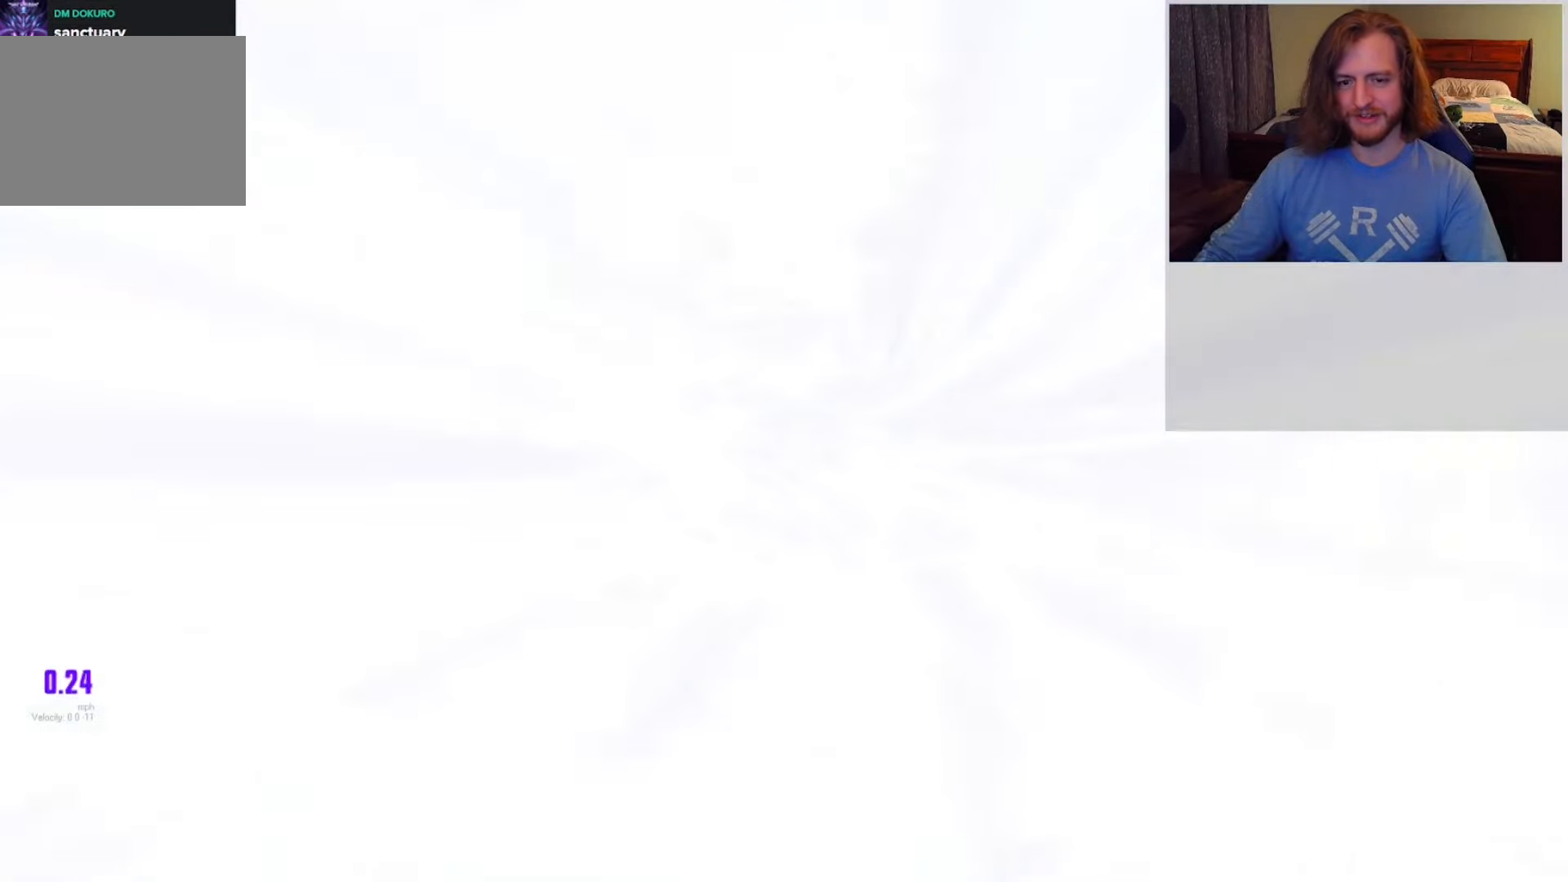
{"keys": [], "mouse": []}